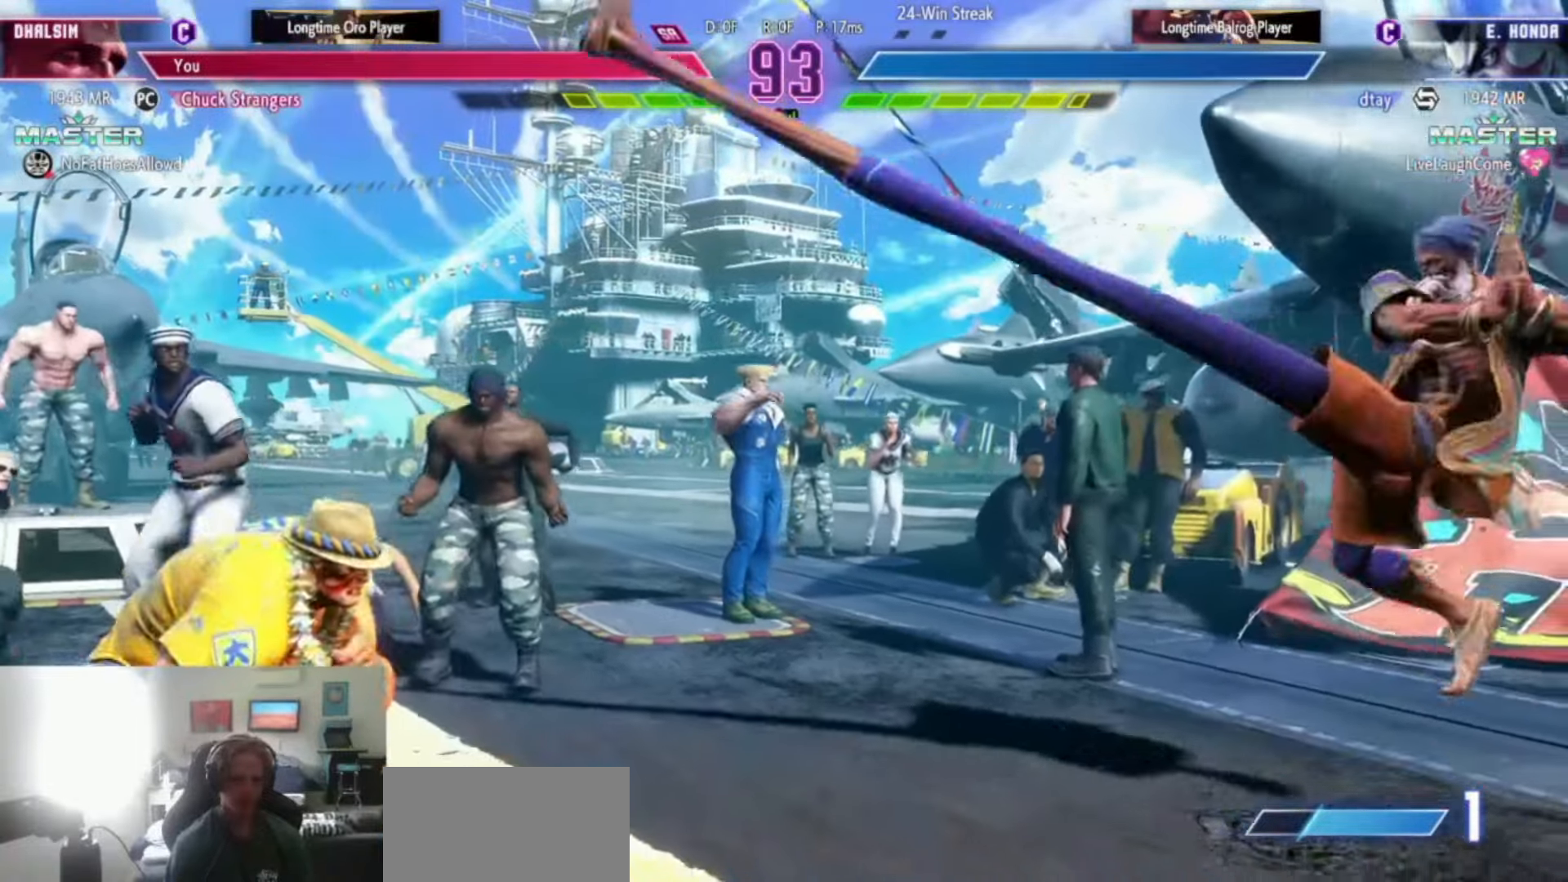
Gameplay with a controller (arcade stick); each line is a JSON object with the inputs held at the frame after it. "events" lists button and stick changes between this image and that frame as [ms after this image, input, new state], when the widget could be followed in between. Not read: L3 R3.
{"buttons": [], "left_stick": "center", "events": [[33, "left_stick", "up-right"], [317, "left_stick", "down-right"], [333, "CIRCLE", "down"], [333, "CROSS", "down"], [417, "CIRCLE", "up"], [417, "CROSS", "up"], [500, "left_stick", "center"]]}
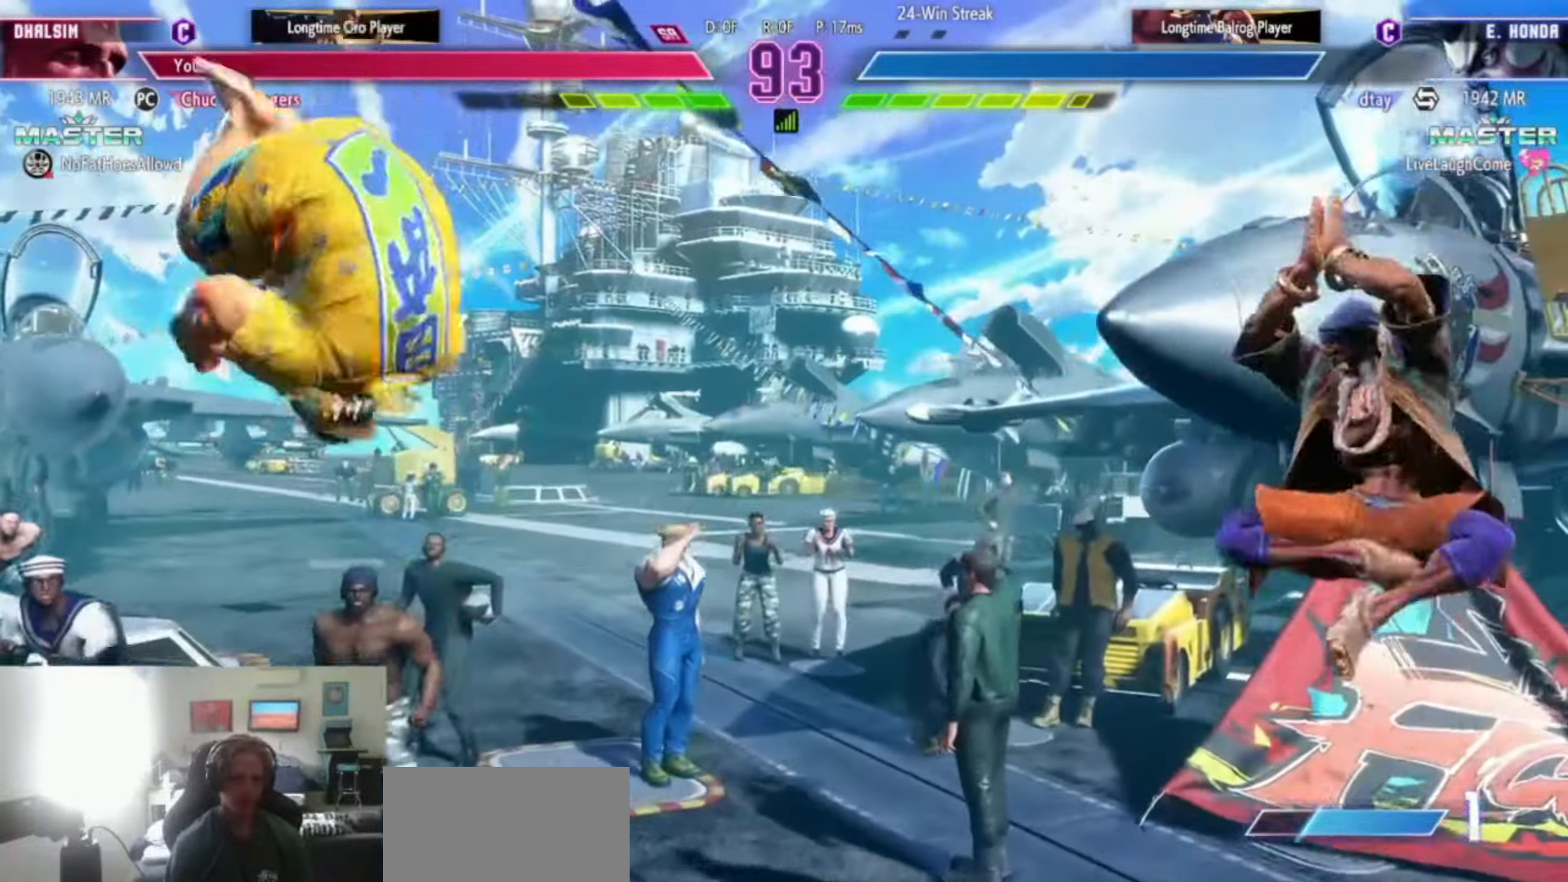
{"buttons": [], "left_stick": "down-right", "events": [[50, "left_stick", "left"], [200, "R1", "down"], [250, "R1", "up"], [334, "left_stick", "down-right"]]}
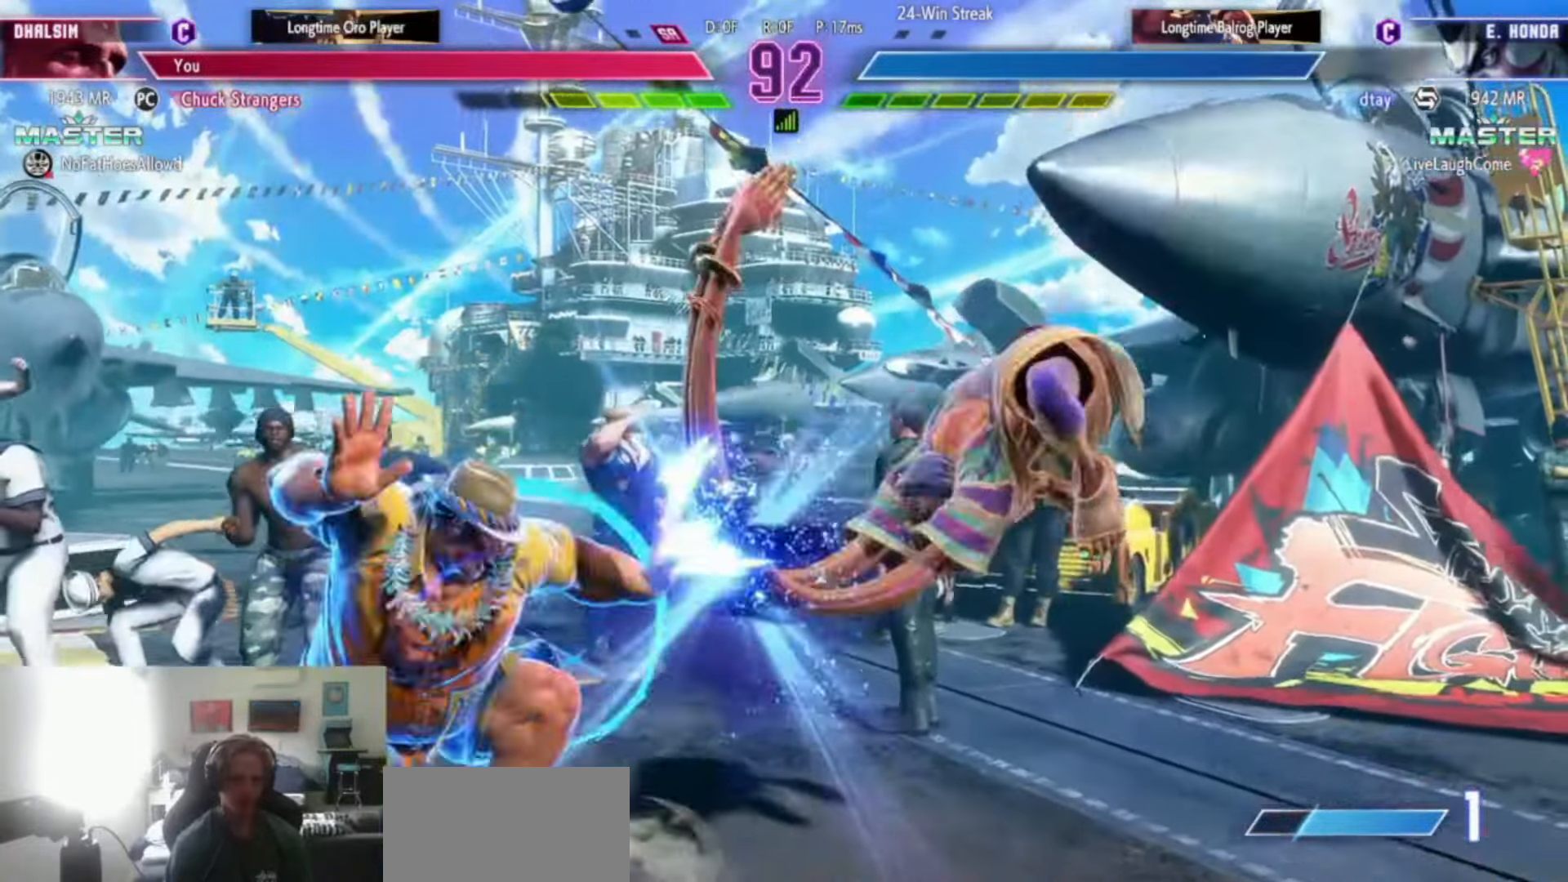
{"buttons": [], "left_stick": "center", "events": [[383, "R1", "down"], [484, "R1", "up"], [500, "left_stick", "center"]]}
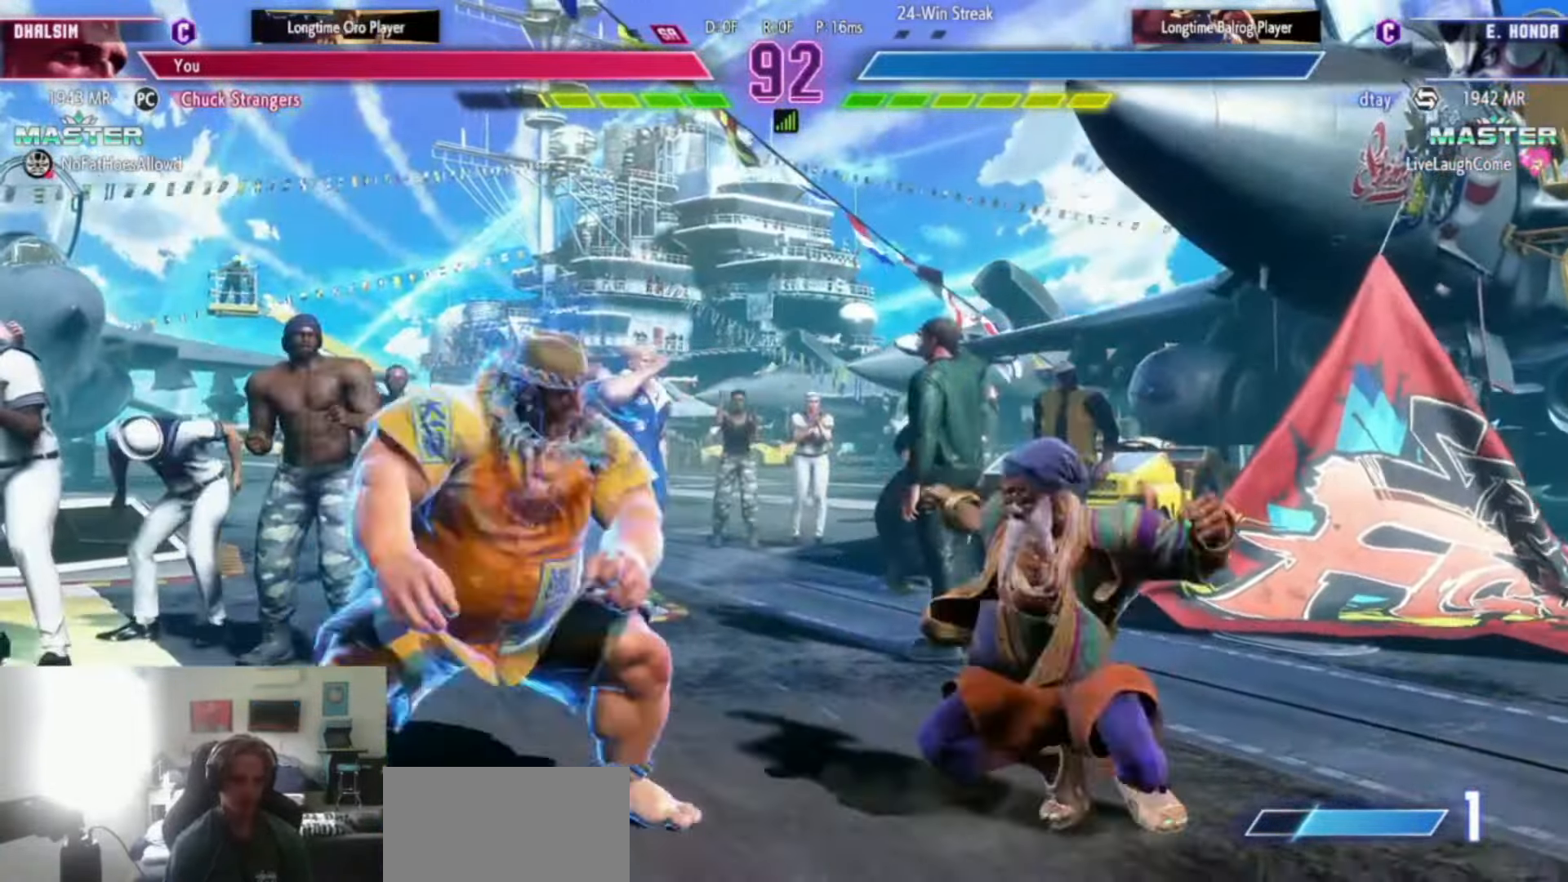
{"buttons": [], "left_stick": "right", "events": [[17, "left_stick", "left"], [67, "left_stick", "down"], [184, "SQUARE", "down"], [184, "left_stick", "right"], [250, "left_stick", "center"], [267, "SQUARE", "up"], [334, "left_stick", "right"], [401, "TRIANGLE", "down"], [484, "TRIANGLE", "up"]]}
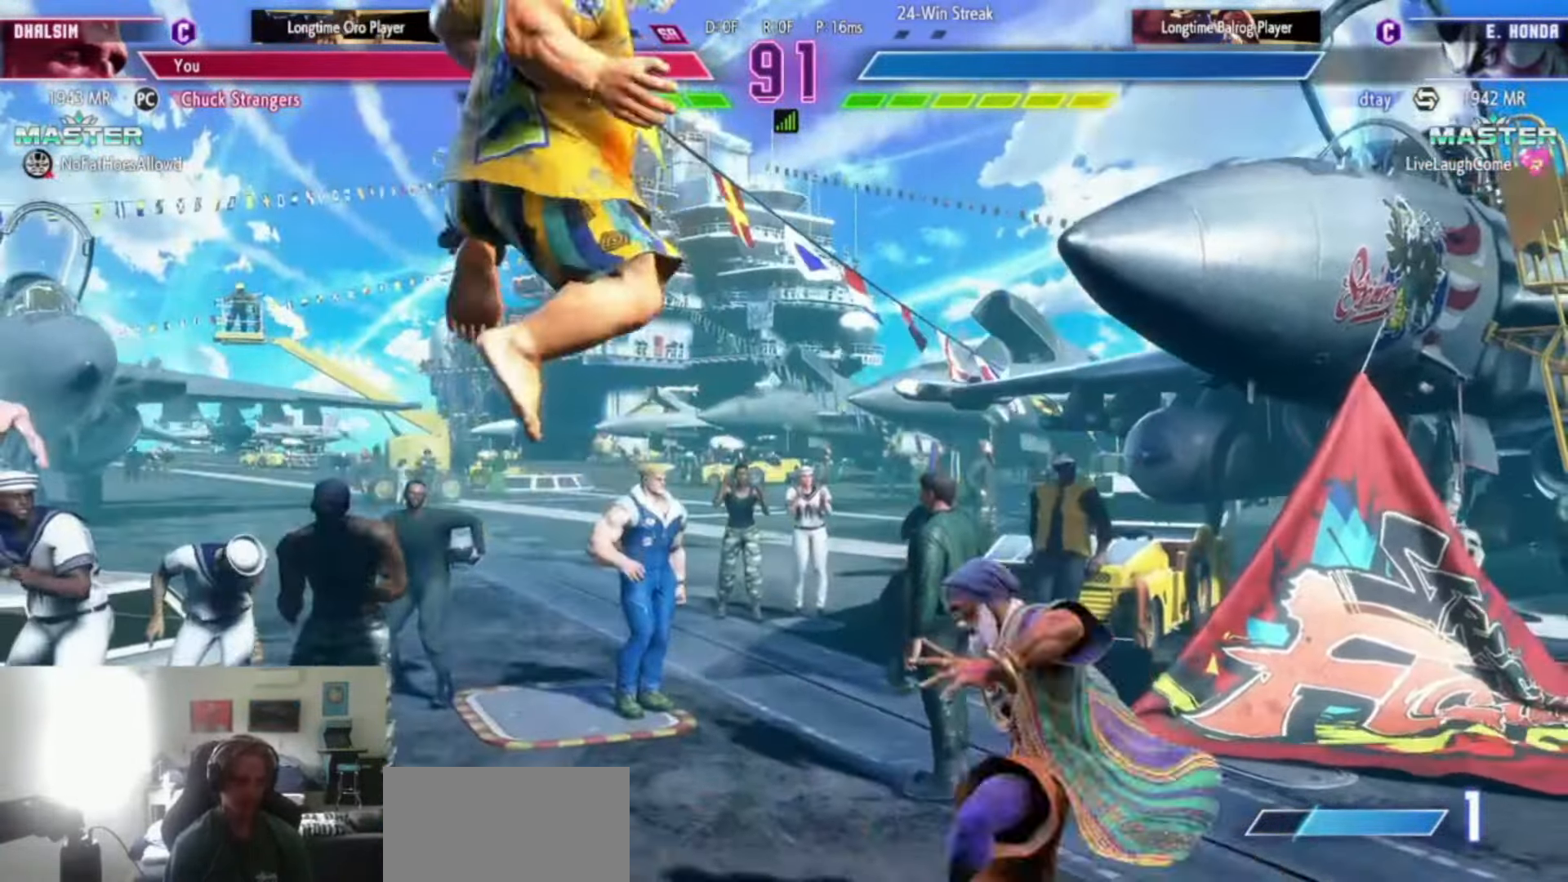
{"buttons": ["CIRCLE", "TRIANGLE"], "left_stick": "left"}
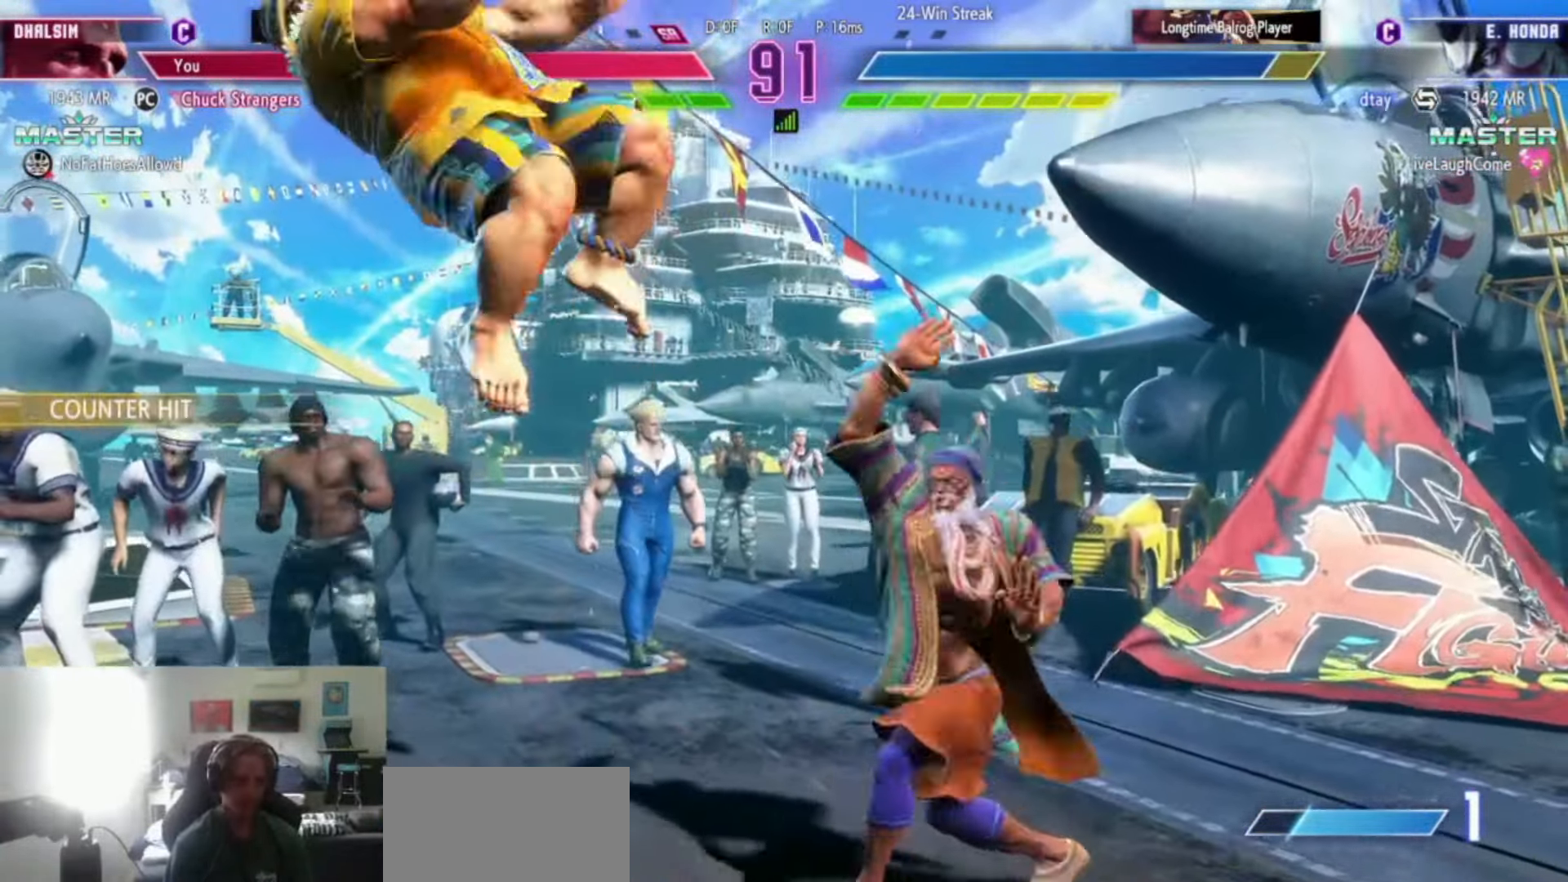
{"buttons": [], "left_stick": "right", "events": [[17, "left_stick", "center"], [84, "left_stick", "left"], [200, "left_stick", "center"], [234, "CIRCLE", "up"], [234, "TRIANGLE", "up"], [367, "left_stick", "right"], [417, "CIRCLE", "down"], [484, "CIRCLE", "up"]]}
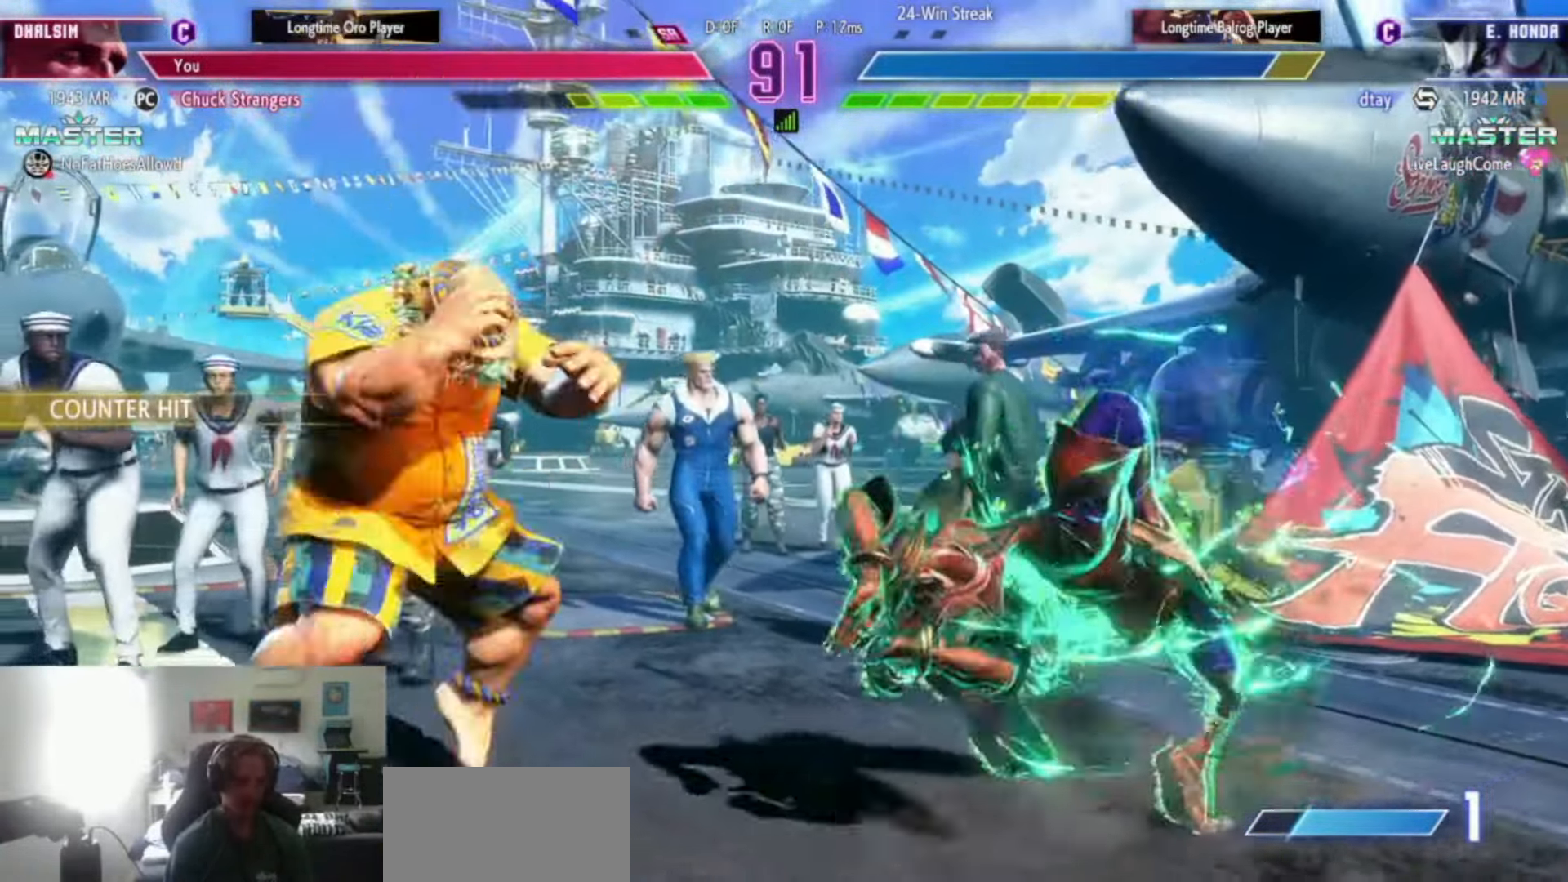
{"buttons": [], "left_stick": "right", "events": []}
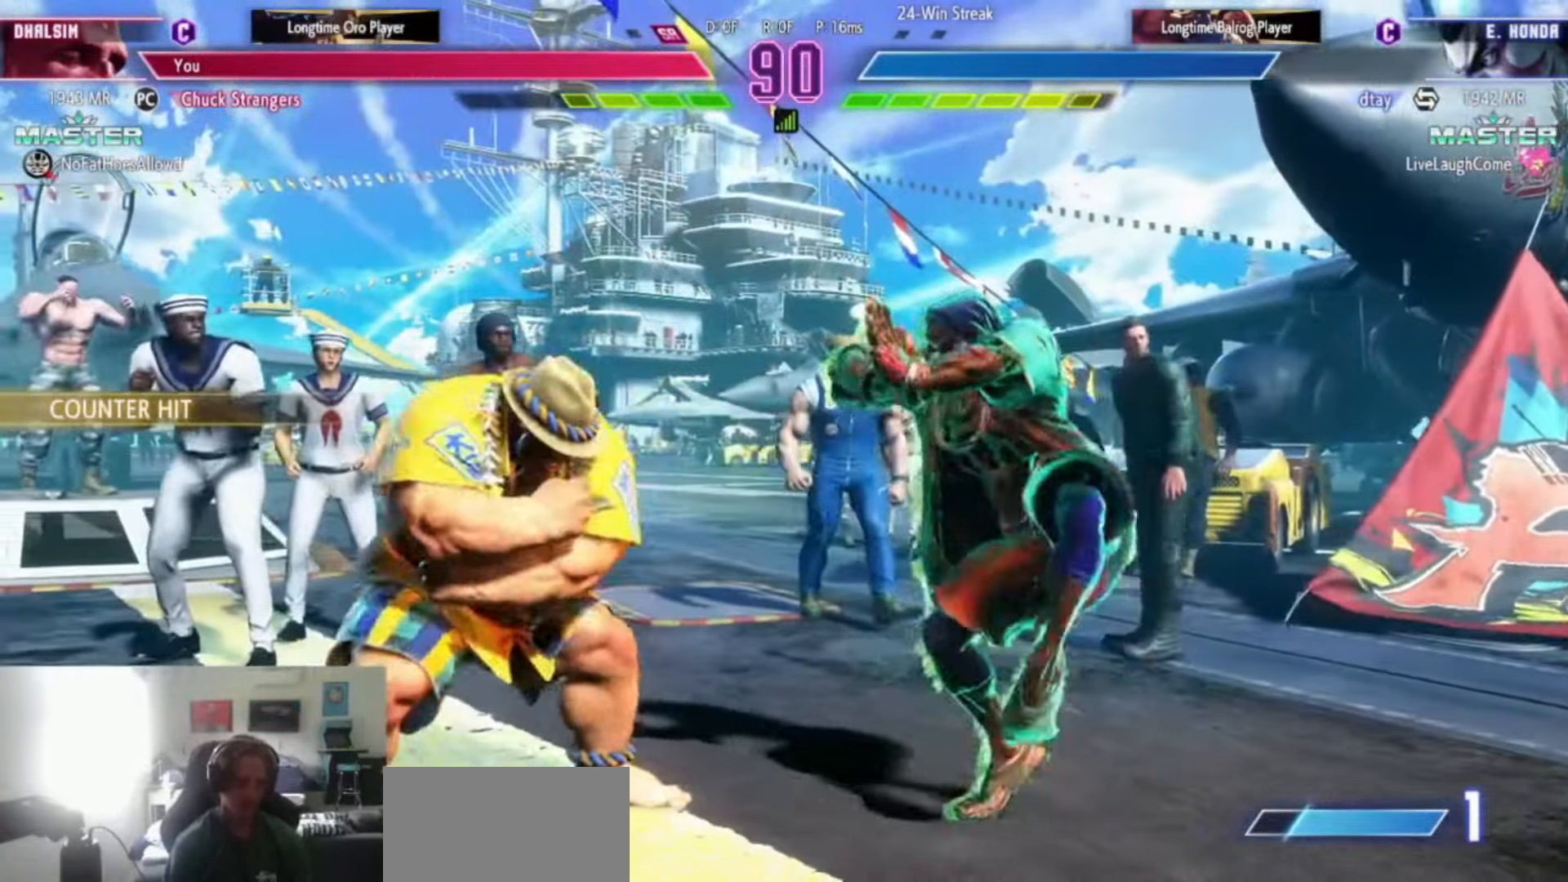
{"buttons": [], "left_stick": "center", "events": [[34, "CIRCLE", "down"], [150, "CIRCLE", "up"], [150, "left_stick", "left"], [217, "left_stick", "down"], [334, "TRIANGLE", "down"], [367, "left_stick", "center"], [401, "TRIANGLE", "up"]]}
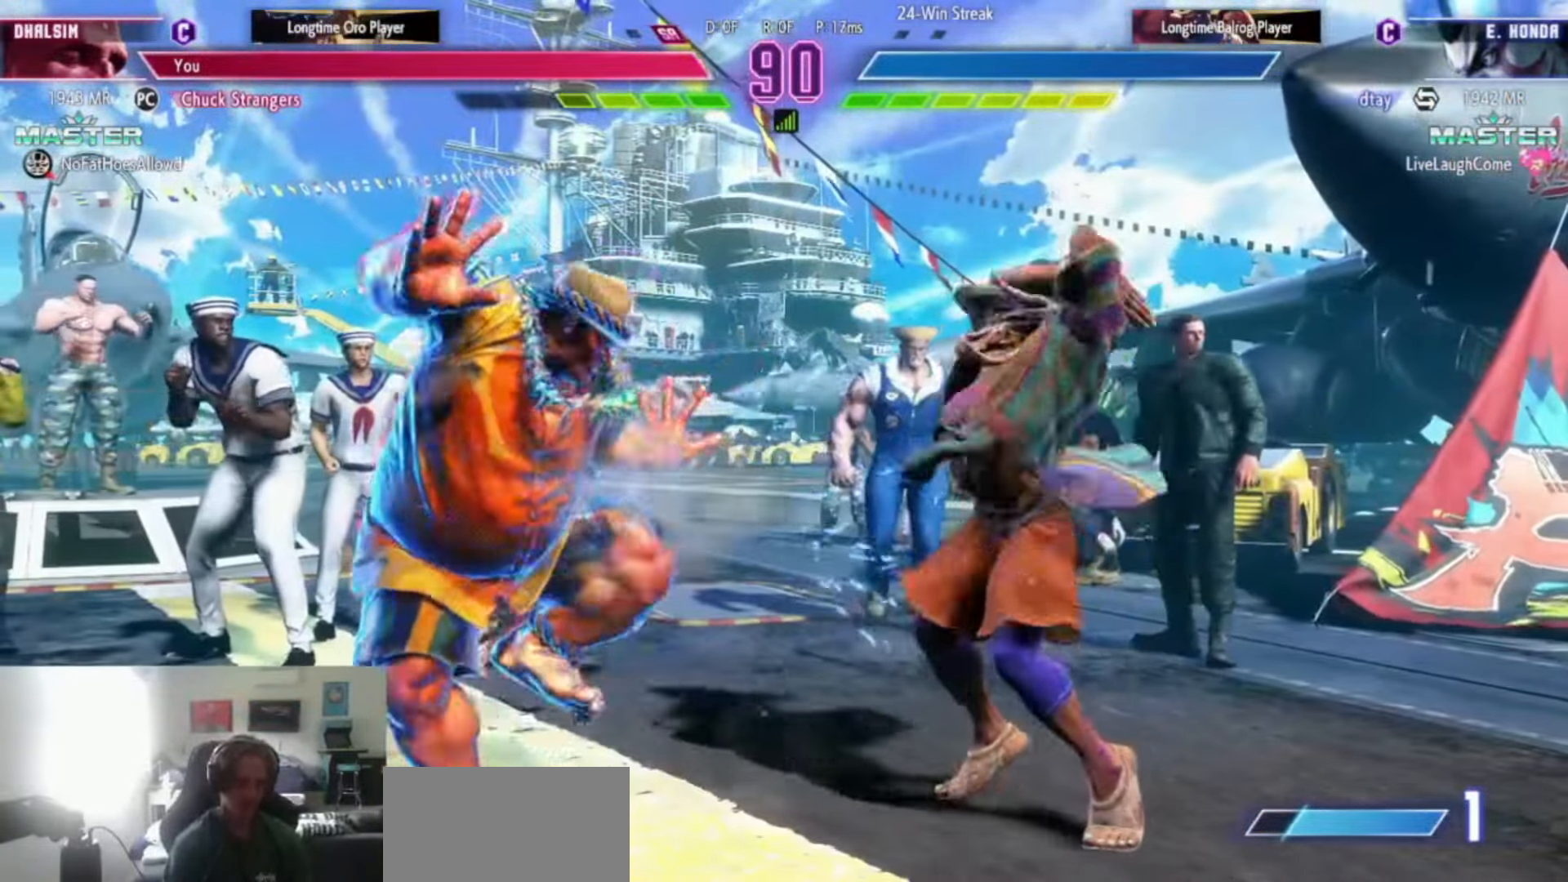
{"buttons": [], "left_stick": "center", "events": [[50, "CIRCLE", "down"], [83, "CIRCLE", "up"], [83, "CROSS", "down"], [133, "CROSS", "up"], [233, "L2", "down"], [233, "R2", "down"], [250, "CIRCLE", "down"], [250, "L2", "up"], [250, "R2", "up"], [267, "CROSS", "down"], [283, "CIRCLE", "up"], [317, "CROSS", "up"]]}
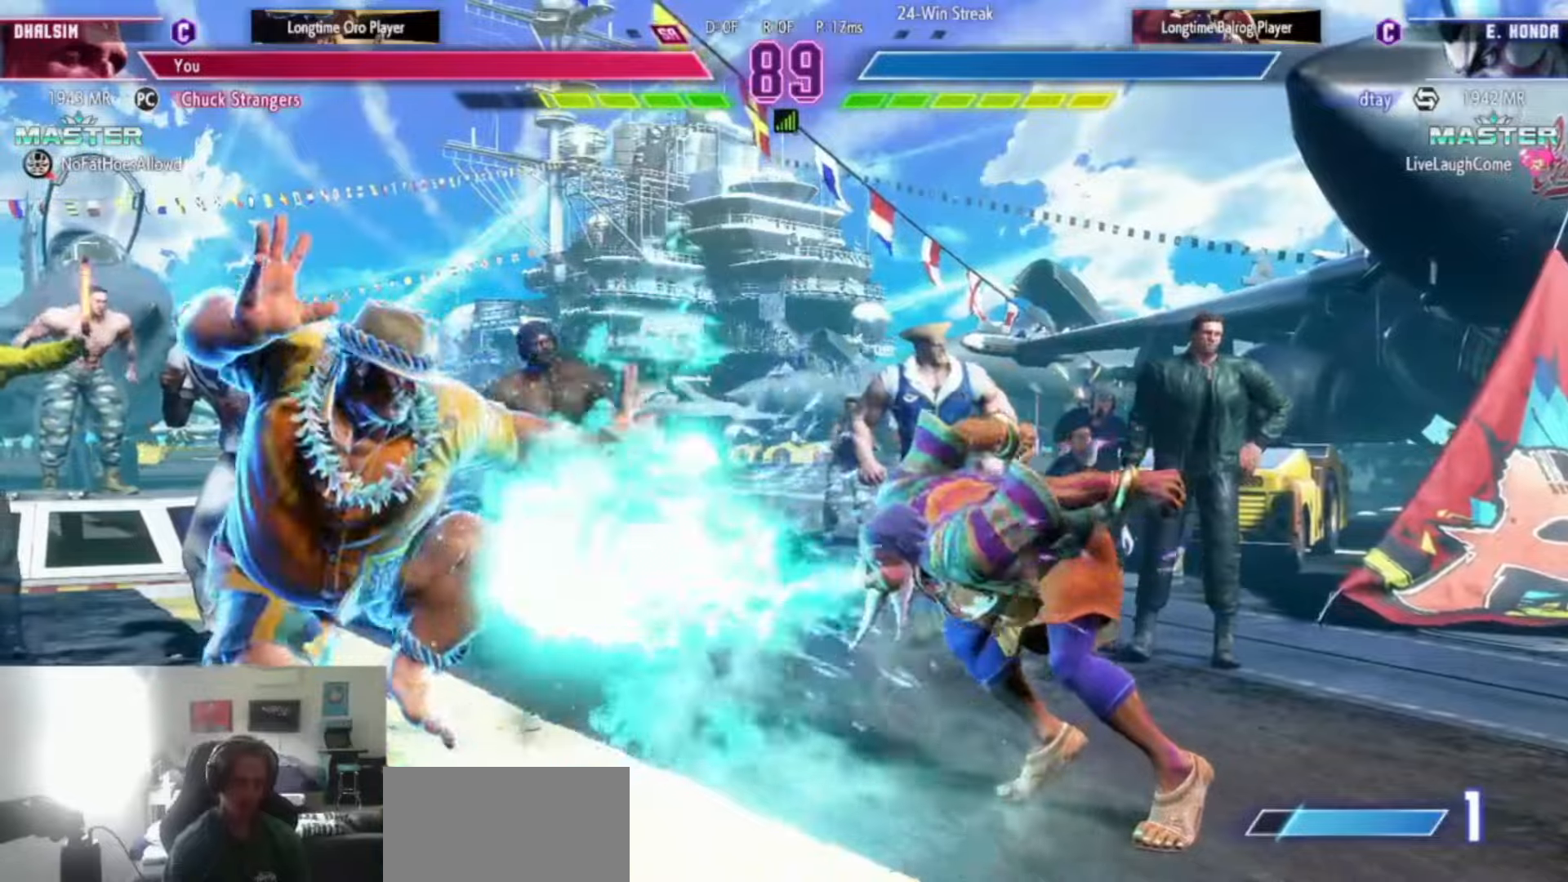
{"buttons": [], "left_stick": "down-right", "events": [[167, "left_stick", "down-right"]]}
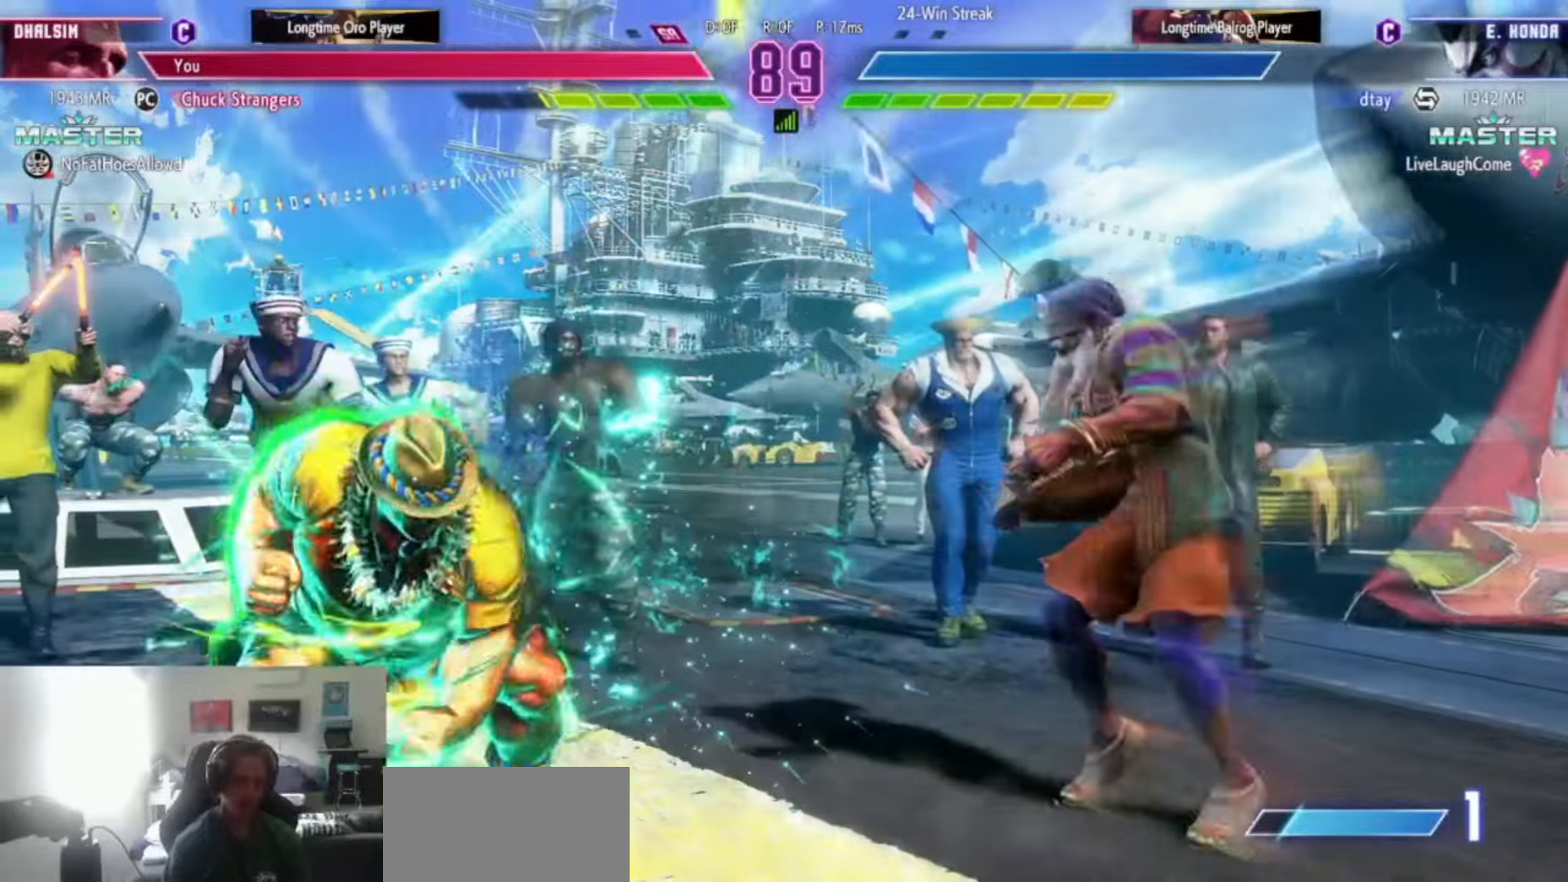
{"buttons": [], "left_stick": "down-right", "events": [[34, "left_stick", "right"], [234, "CIRCLE", "down"], [234, "TRIANGLE", "down"], [234, "left_stick", "down-right"], [451, "CIRCLE", "up"], [451, "TRIANGLE", "up"]]}
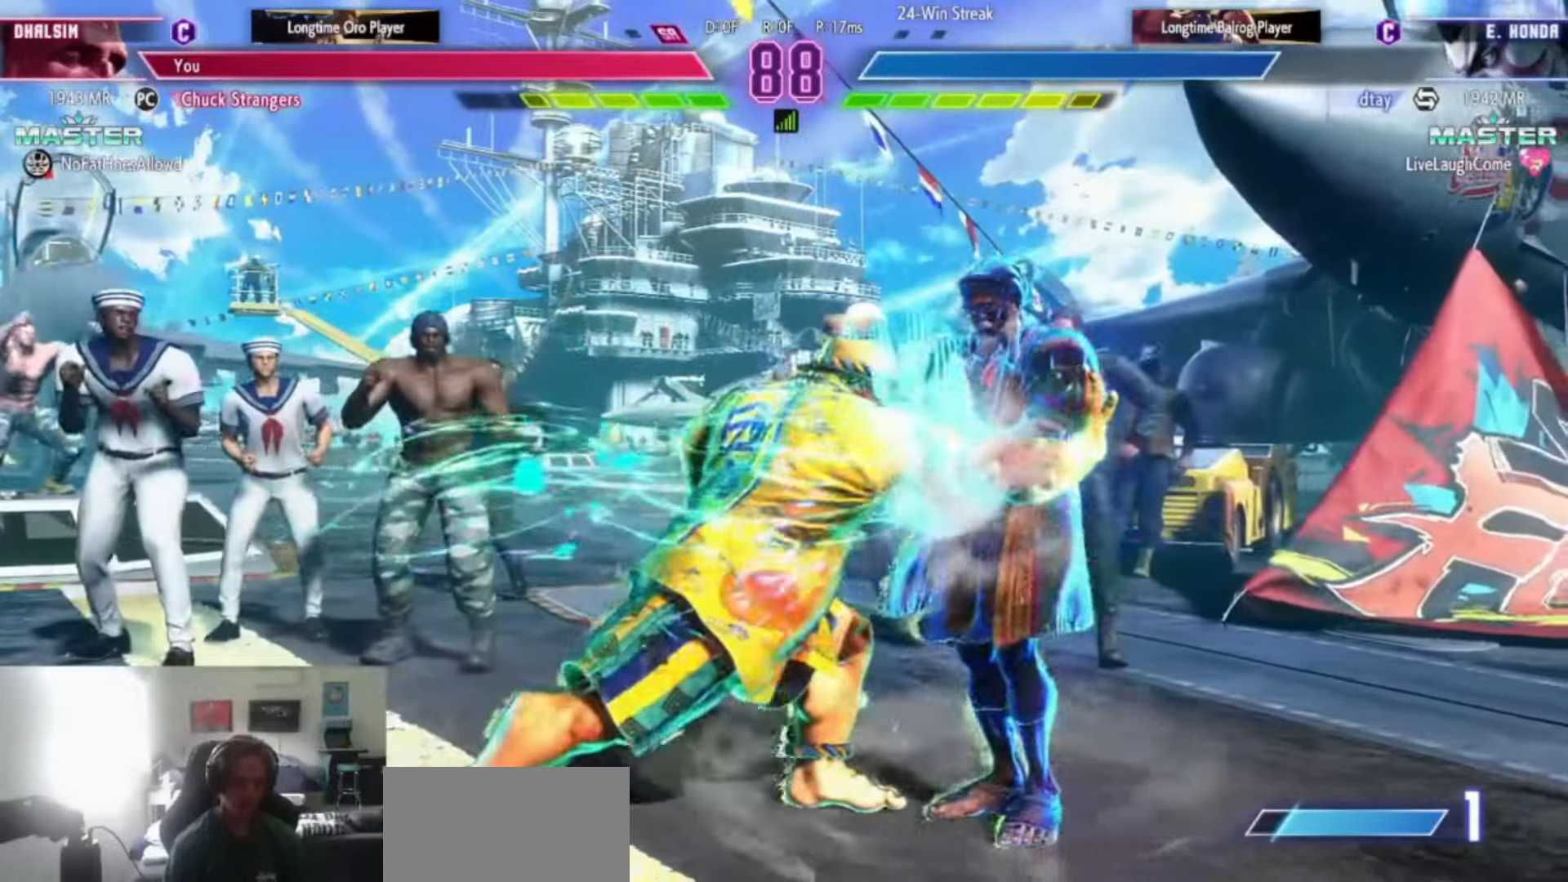
{"buttons": ["L2", "R2"], "left_stick": "down-right", "events": [[217, "left_stick", "right"], [317, "left_stick", "up-right"], [467, "left_stick", "down-right"], [484, "L2", "down"], [484, "R2", "down"]]}
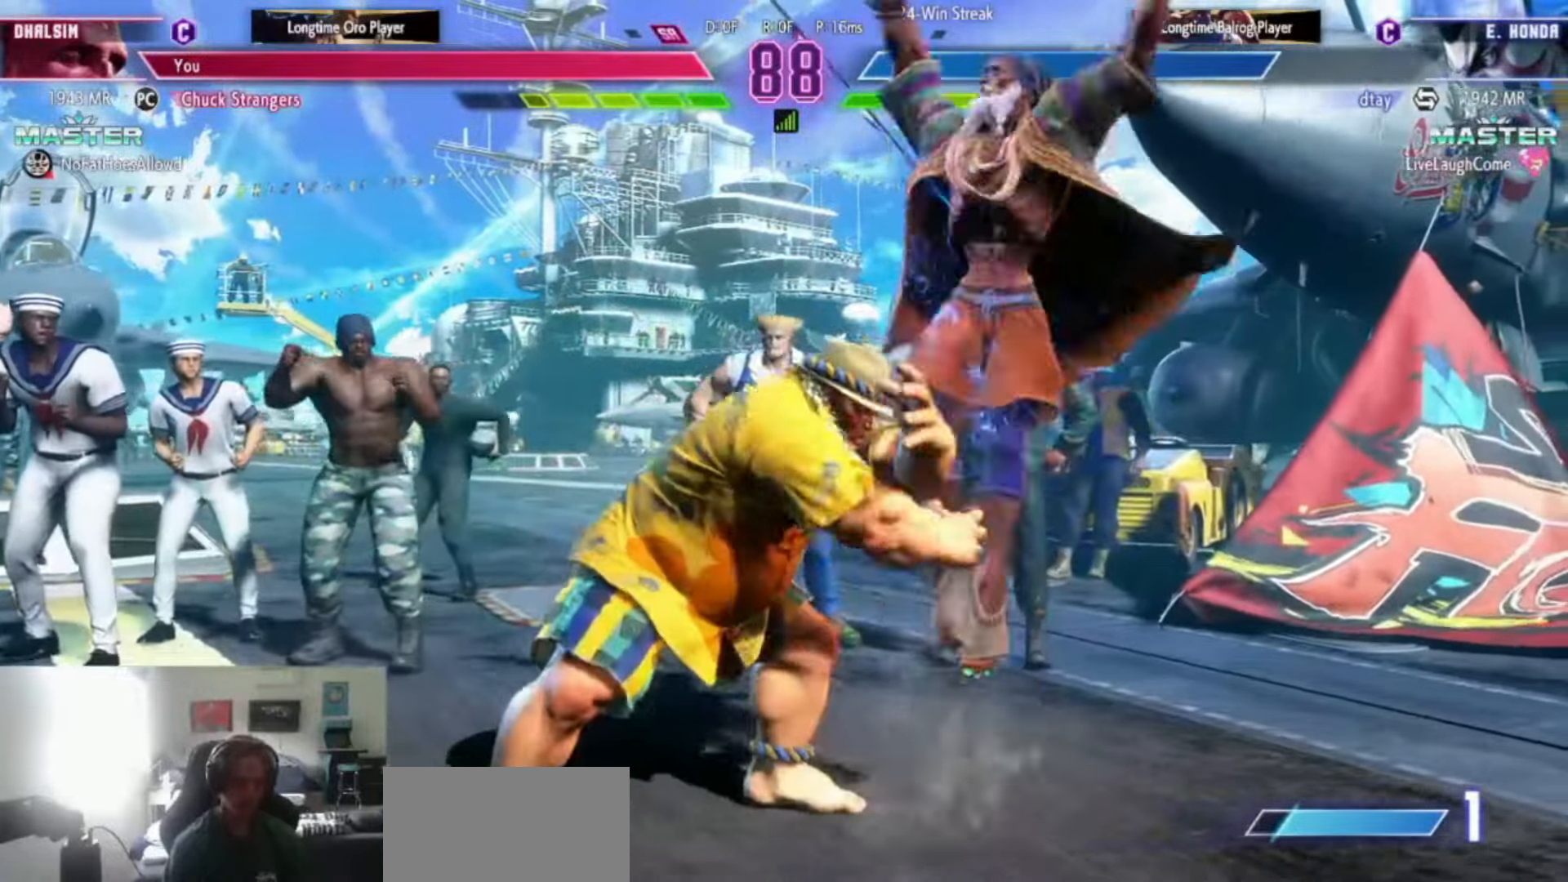
{"buttons": [], "left_stick": "center", "events": [[67, "L2", "up"], [67, "R2", "up"], [250, "left_stick", "center"]]}
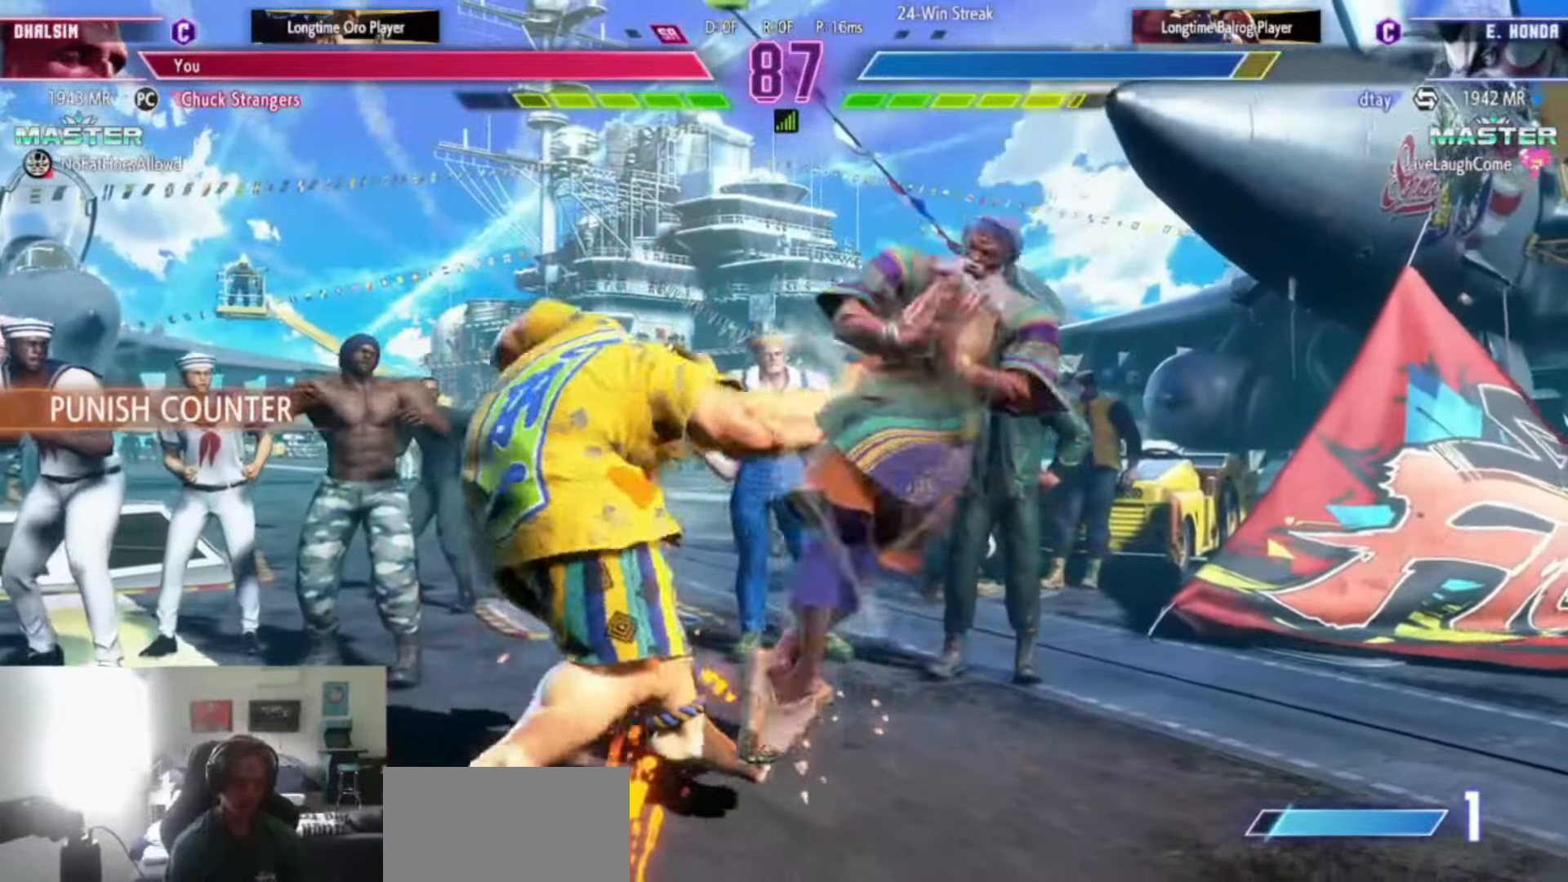
{"buttons": [], "left_stick": "down-left", "events": [[83, "SQUARE", "down"], [167, "SQUARE", "up"], [233, "left_stick", "down-right"], [350, "SQUARE", "down"], [417, "SQUARE", "up"], [484, "left_stick", "down-left"]]}
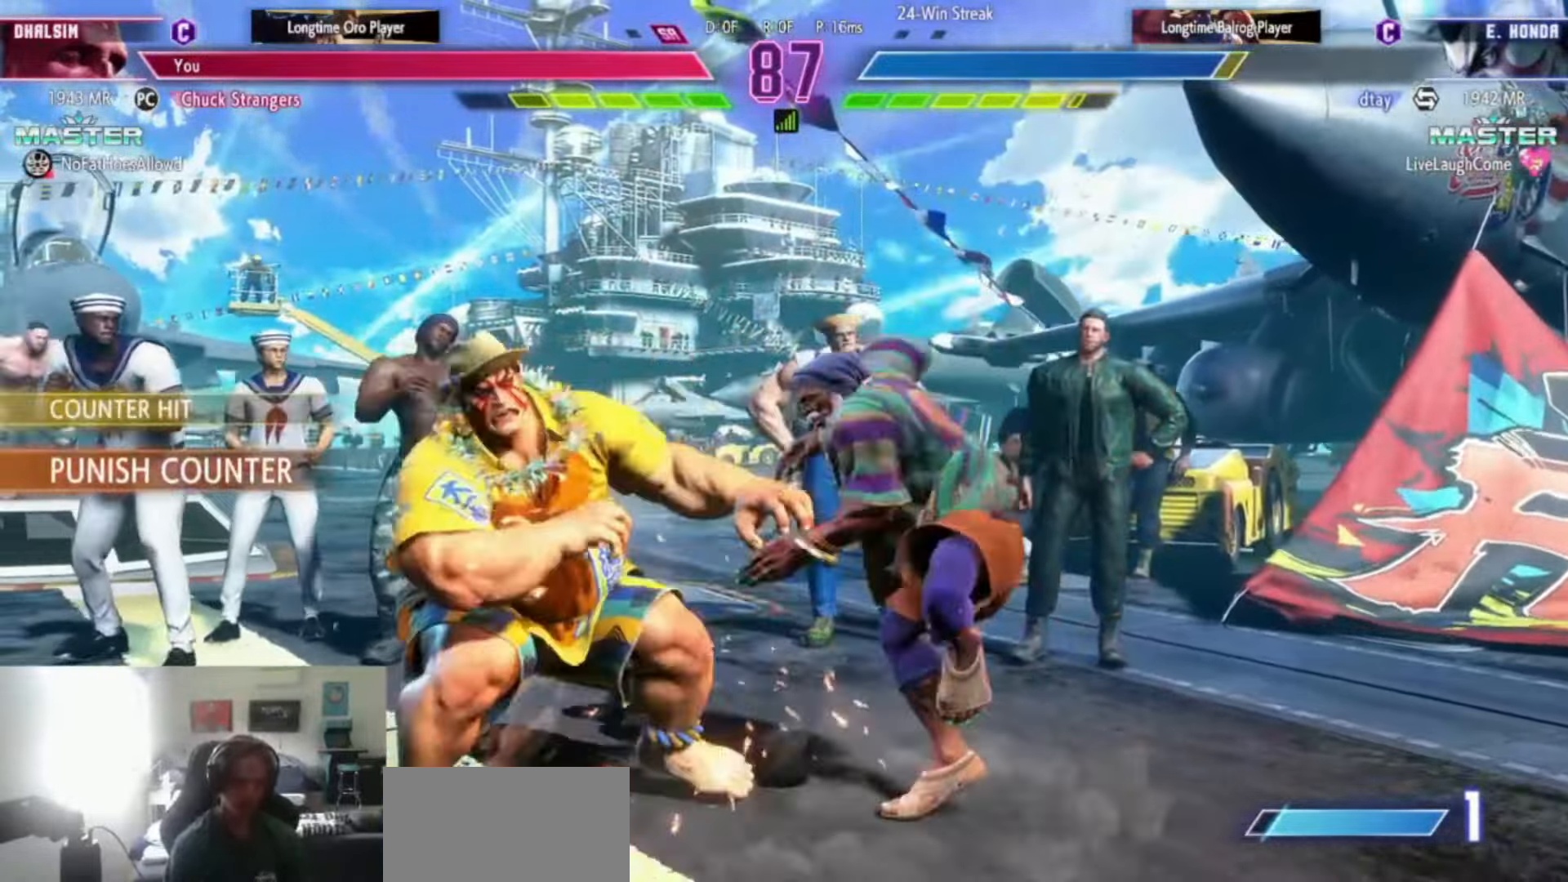
{"buttons": [], "left_stick": "center", "events": [[84, "SQUARE", "down"], [84, "TRIANGLE", "down"], [84, "left_stick", "center"], [150, "SQUARE", "up"], [150, "TRIANGLE", "up"], [301, "CIRCLE", "down"], [301, "CROSS", "down"], [334, "CIRCLE", "up"], [384, "CROSS", "up"]]}
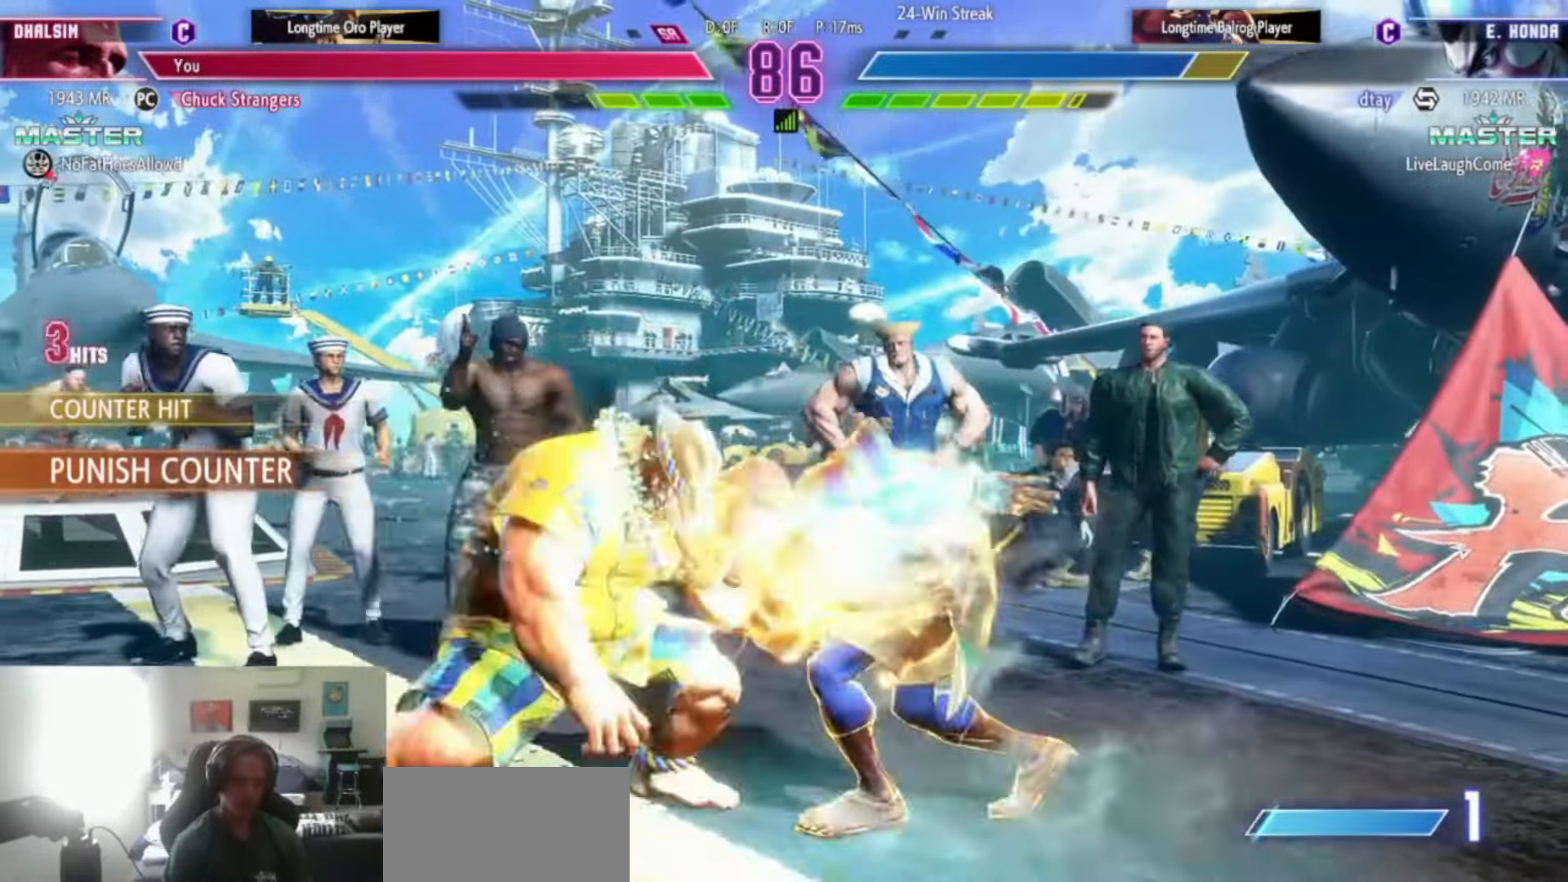
{"buttons": ["CIRCLE", "TRIANGLE"], "left_stick": "center", "events": [[167, "CIRCLE", "down"], [167, "TRIANGLE", "down"], [417, "left_stick", "left"], [500, "left_stick", "center"]]}
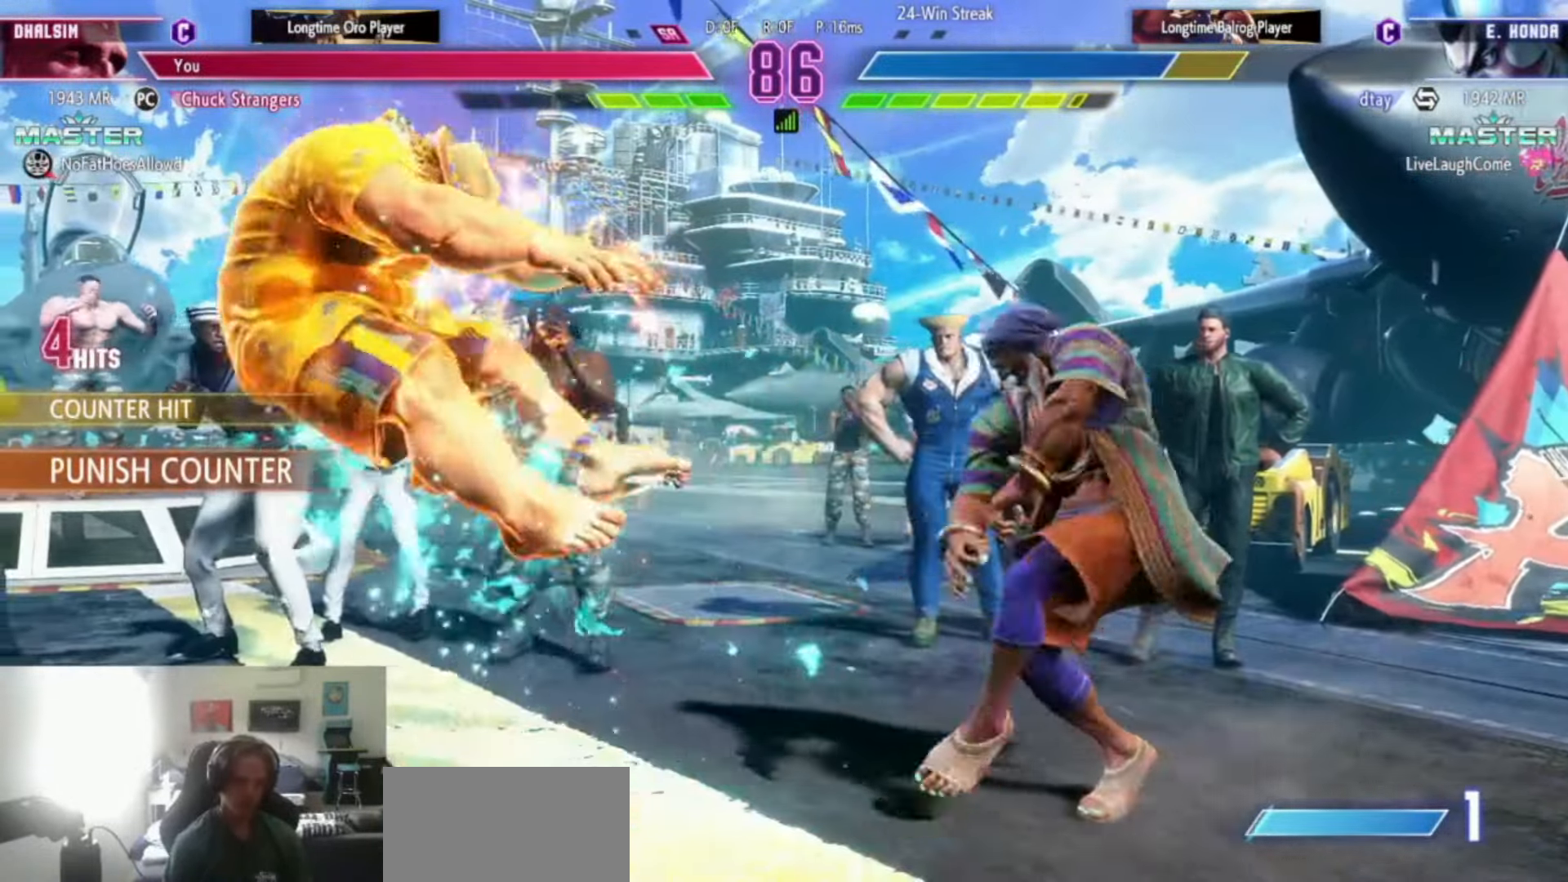
{"buttons": [], "left_stick": "right", "events": [[67, "left_stick", "left"], [167, "left_stick", "center"], [234, "TRIANGLE", "up"], [267, "CIRCLE", "up"], [351, "left_stick", "right"], [401, "R1", "down"], [401, "SQUARE", "down"], [401, "TRIANGLE", "down"], [484, "R1", "up"], [484, "SQUARE", "up"], [484, "TRIANGLE", "up"]]}
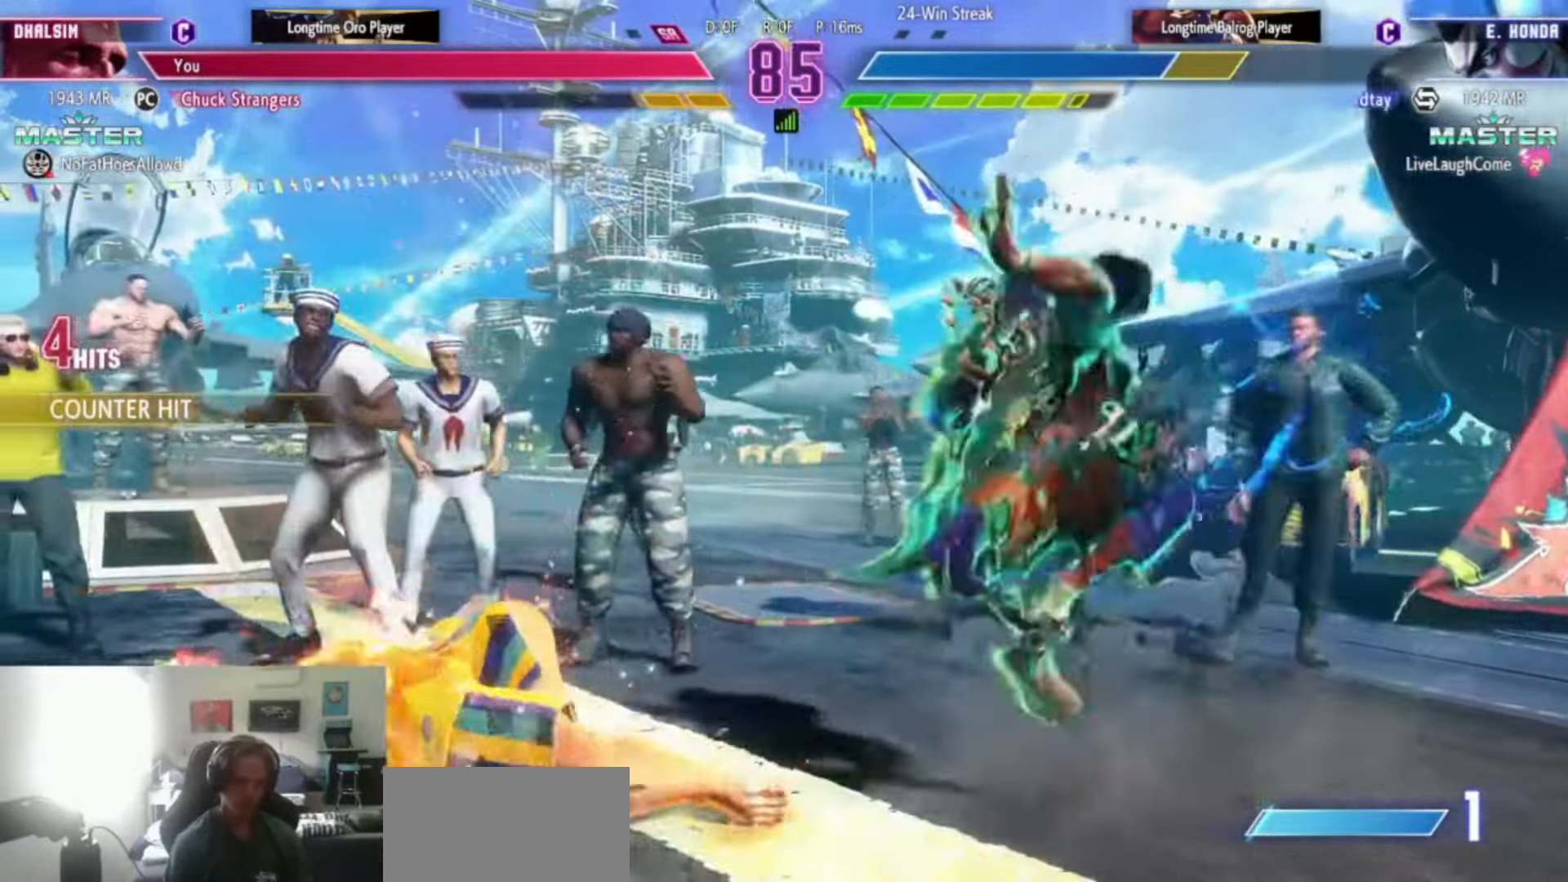
{"buttons": [], "left_stick": "right", "events": []}
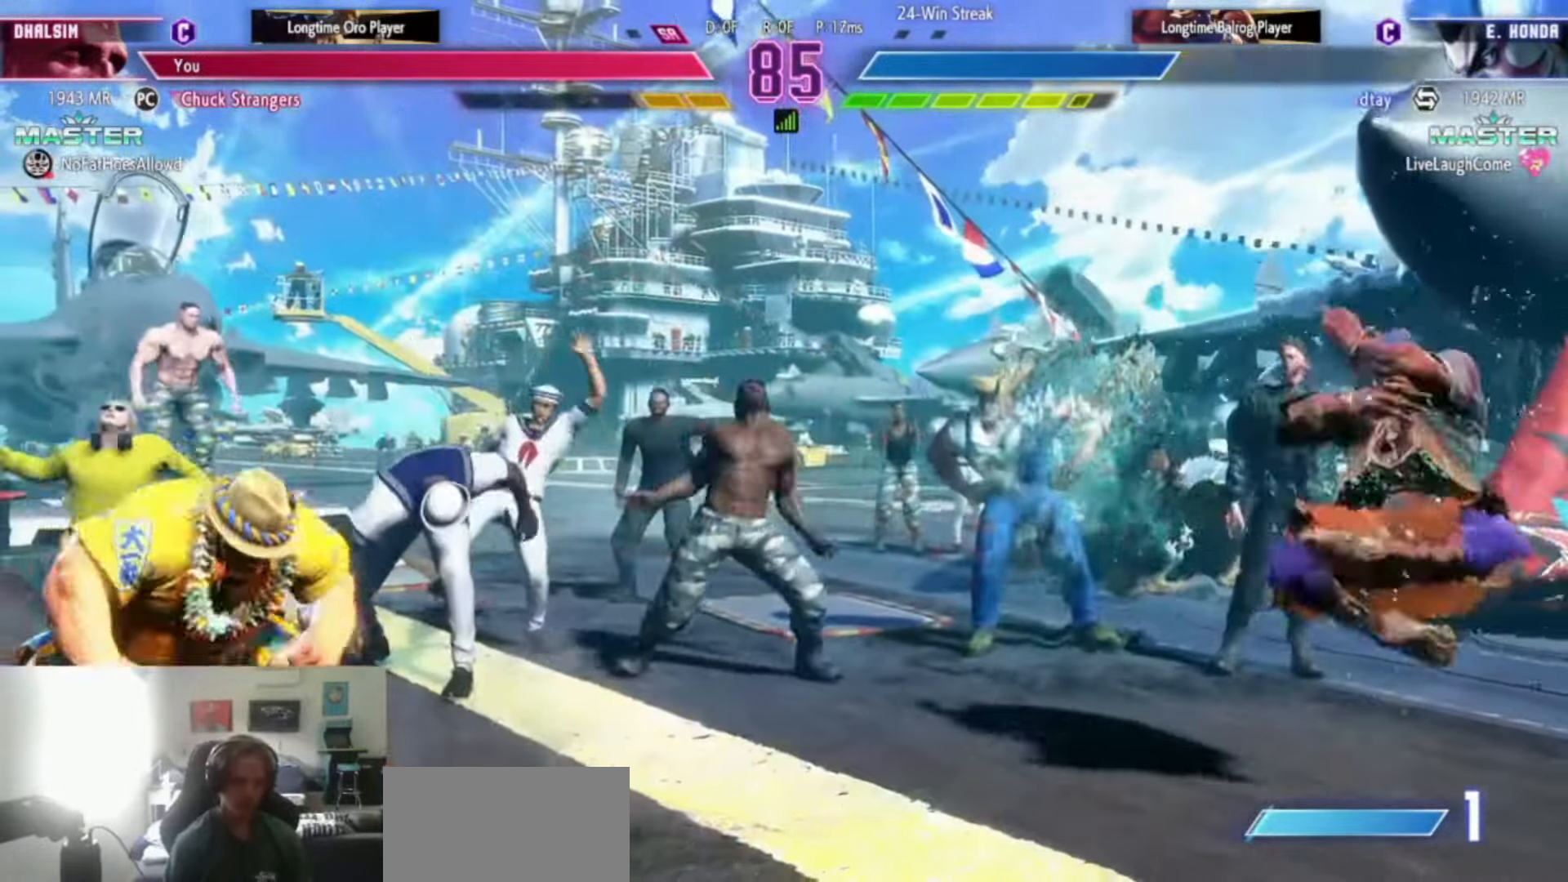
{"buttons": [], "left_stick": "down-right", "events": [[134, "left_stick", "up-right"], [384, "left_stick", "down-right"], [434, "CIRCLE", "down"], [434, "CROSS", "down"], [501, "CIRCLE", "up"], [501, "CROSS", "up"]]}
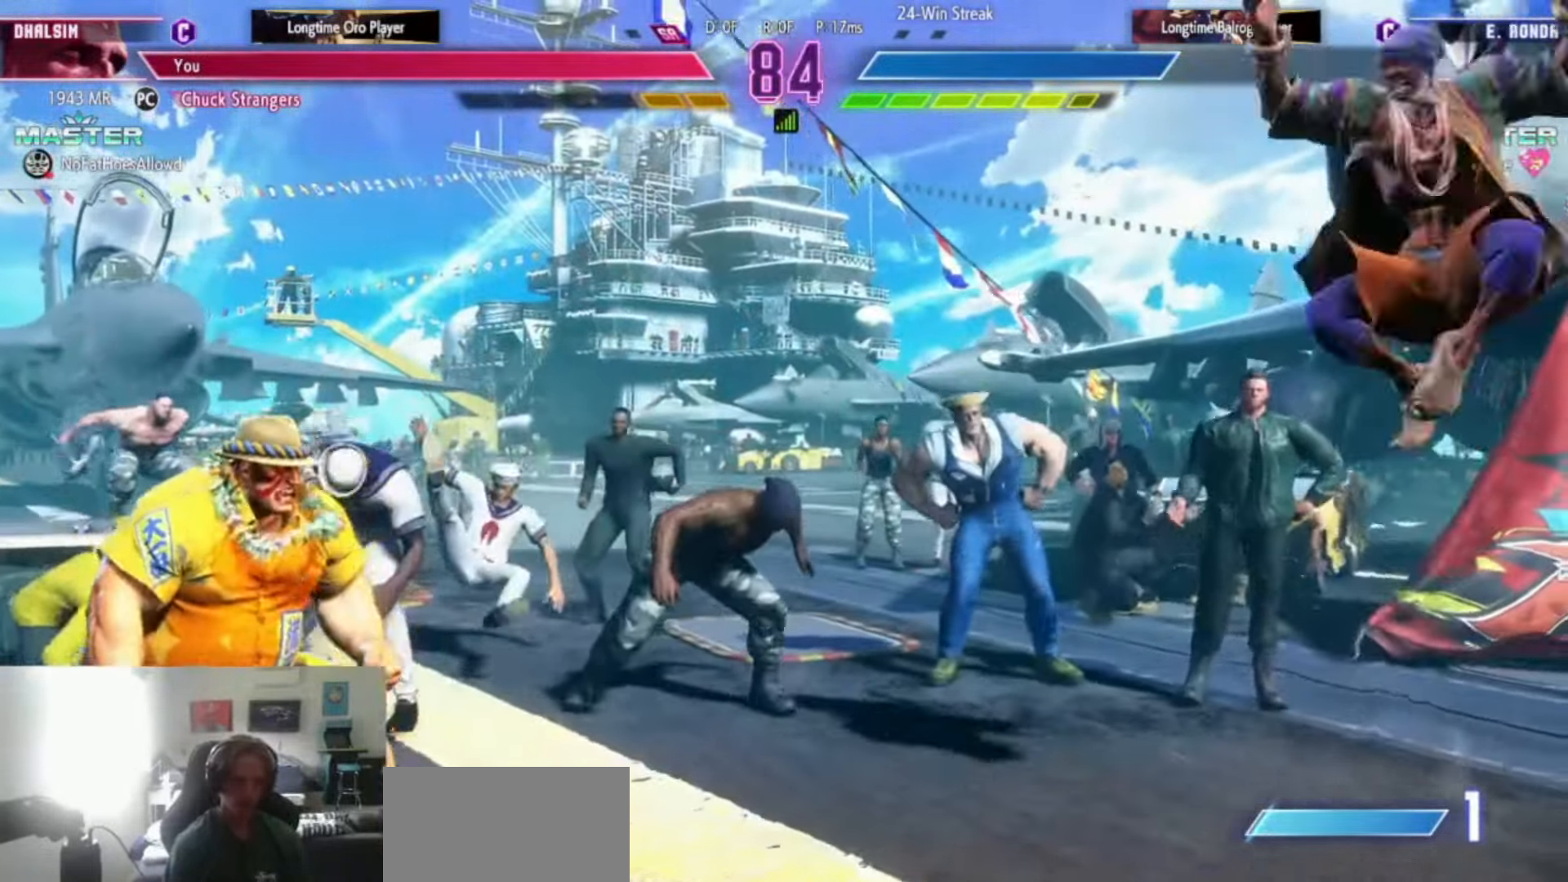
{"buttons": [], "left_stick": "right", "events": [[100, "left_stick", "center"], [250, "left_stick", "right"]]}
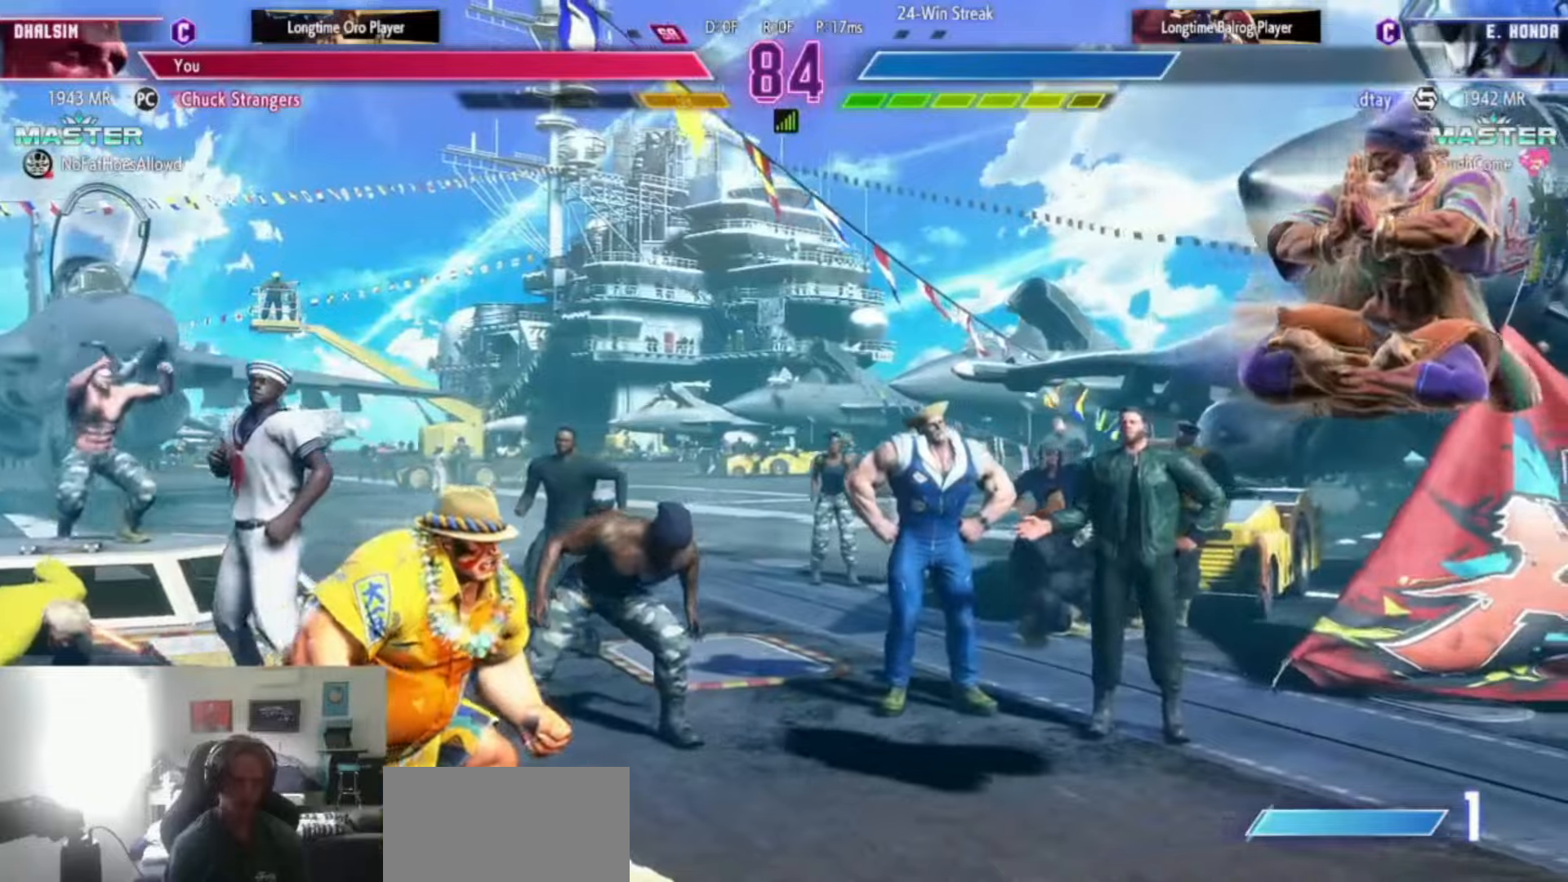
{"buttons": [], "left_stick": "right", "events": [[183, "left_stick", "center"], [233, "left_stick", "left"], [317, "left_stick", "down-right"], [467, "left_stick", "right"]]}
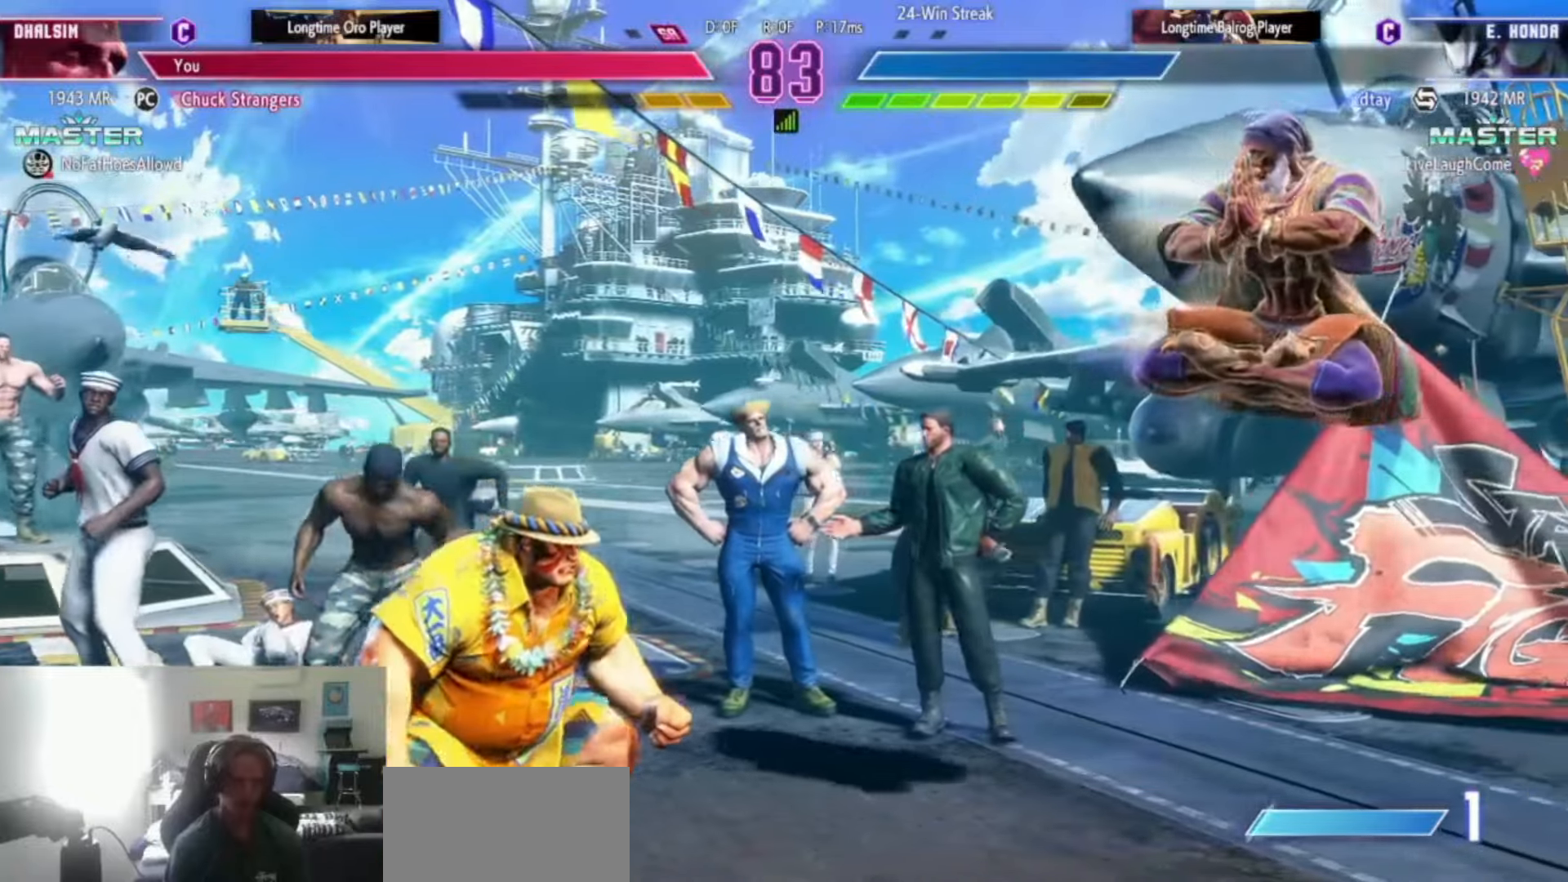
{"buttons": [], "left_stick": "right", "events": []}
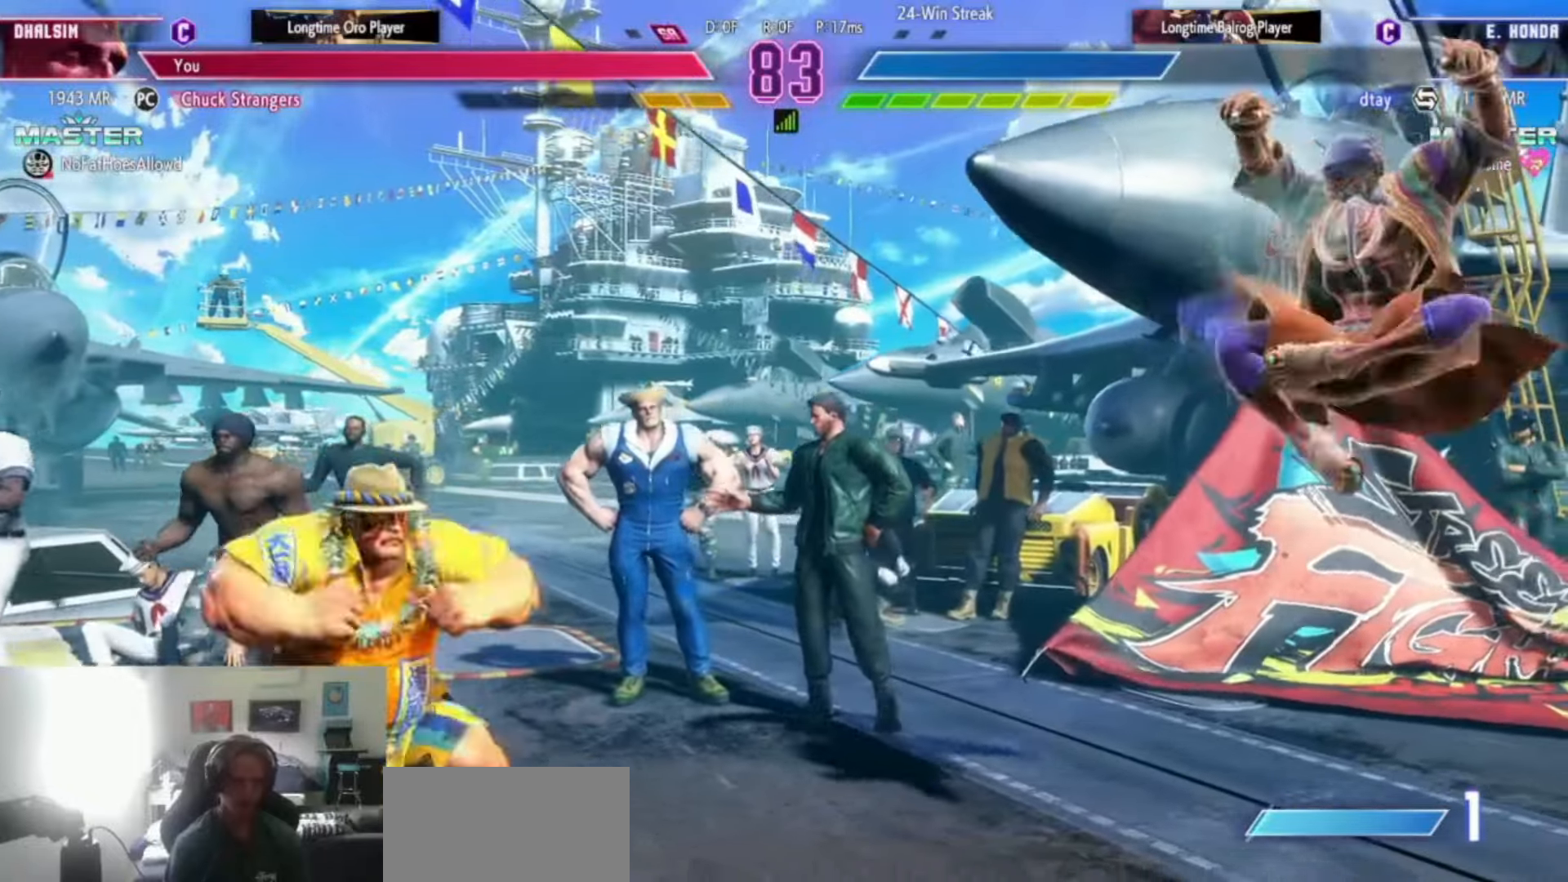
{"buttons": [], "left_stick": "down-right", "events": [[117, "left_stick", "center"], [283, "left_stick", "right"], [450, "left_stick", "down-right"]]}
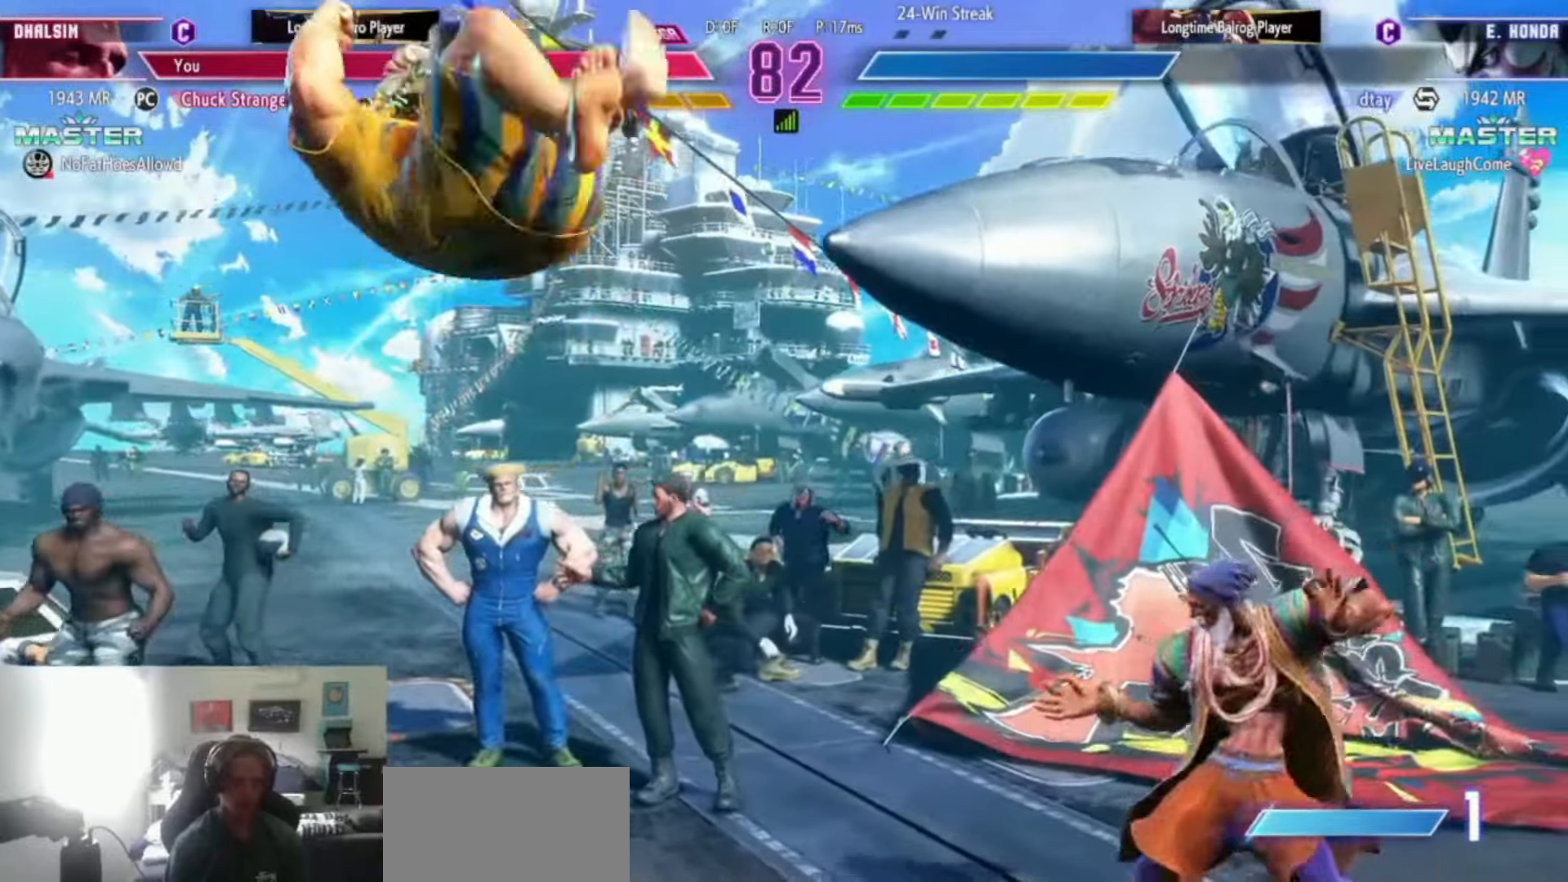
{"buttons": [], "left_stick": "center", "events": [[17, "TRIANGLE", "down"], [67, "TRIANGLE", "up"], [351, "left_stick", "center"]]}
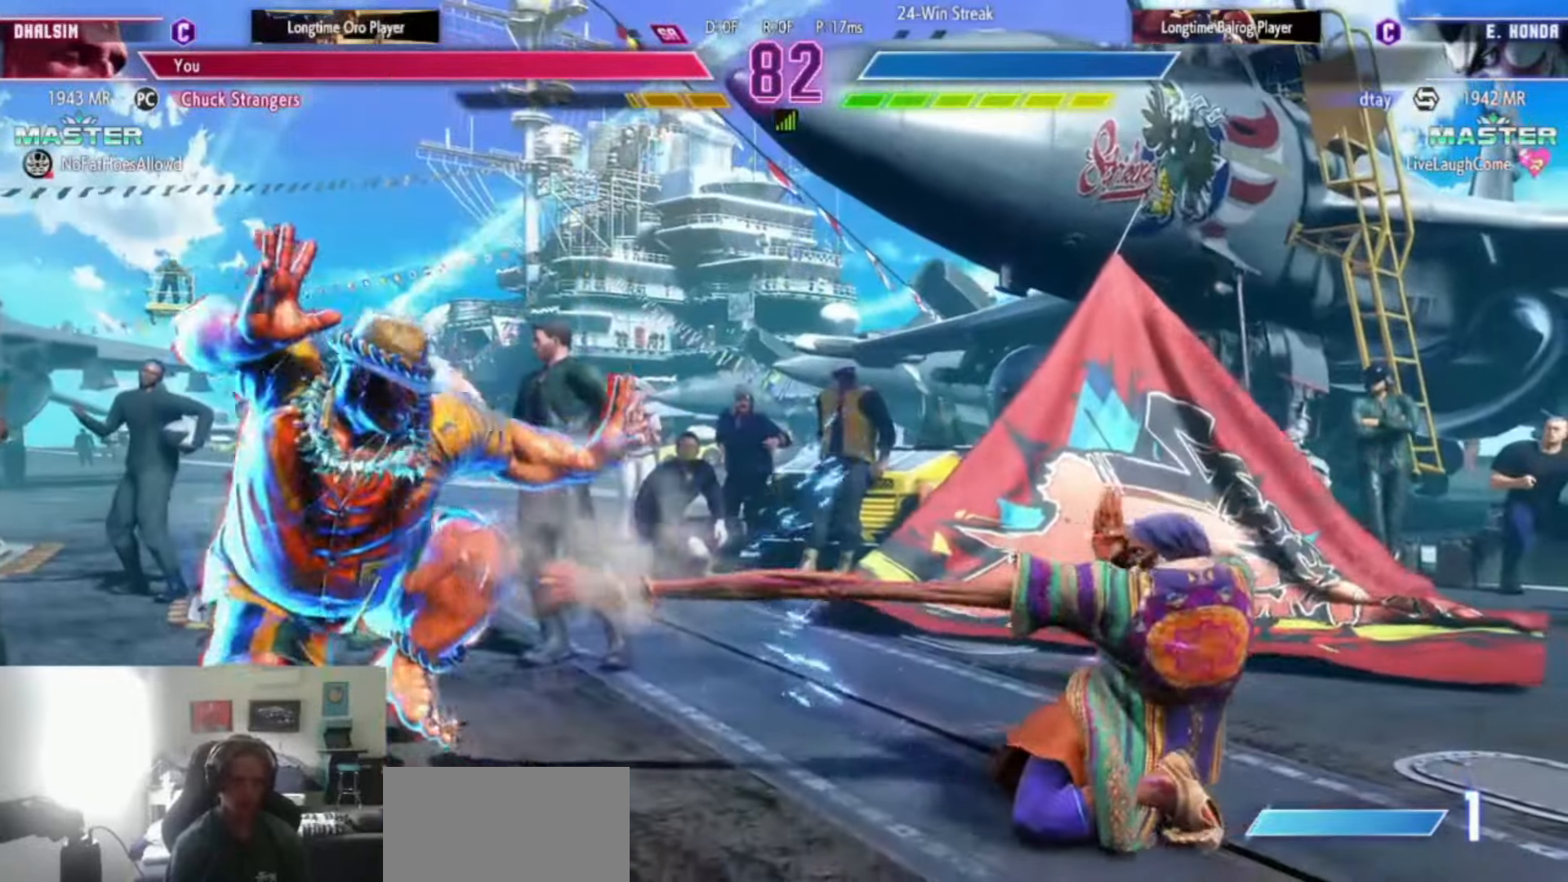
{"buttons": [], "left_stick": "center", "events": [[16, "left_stick", "right"], [83, "left_stick", "center"], [167, "left_stick", "right"], [434, "left_stick", "center"]]}
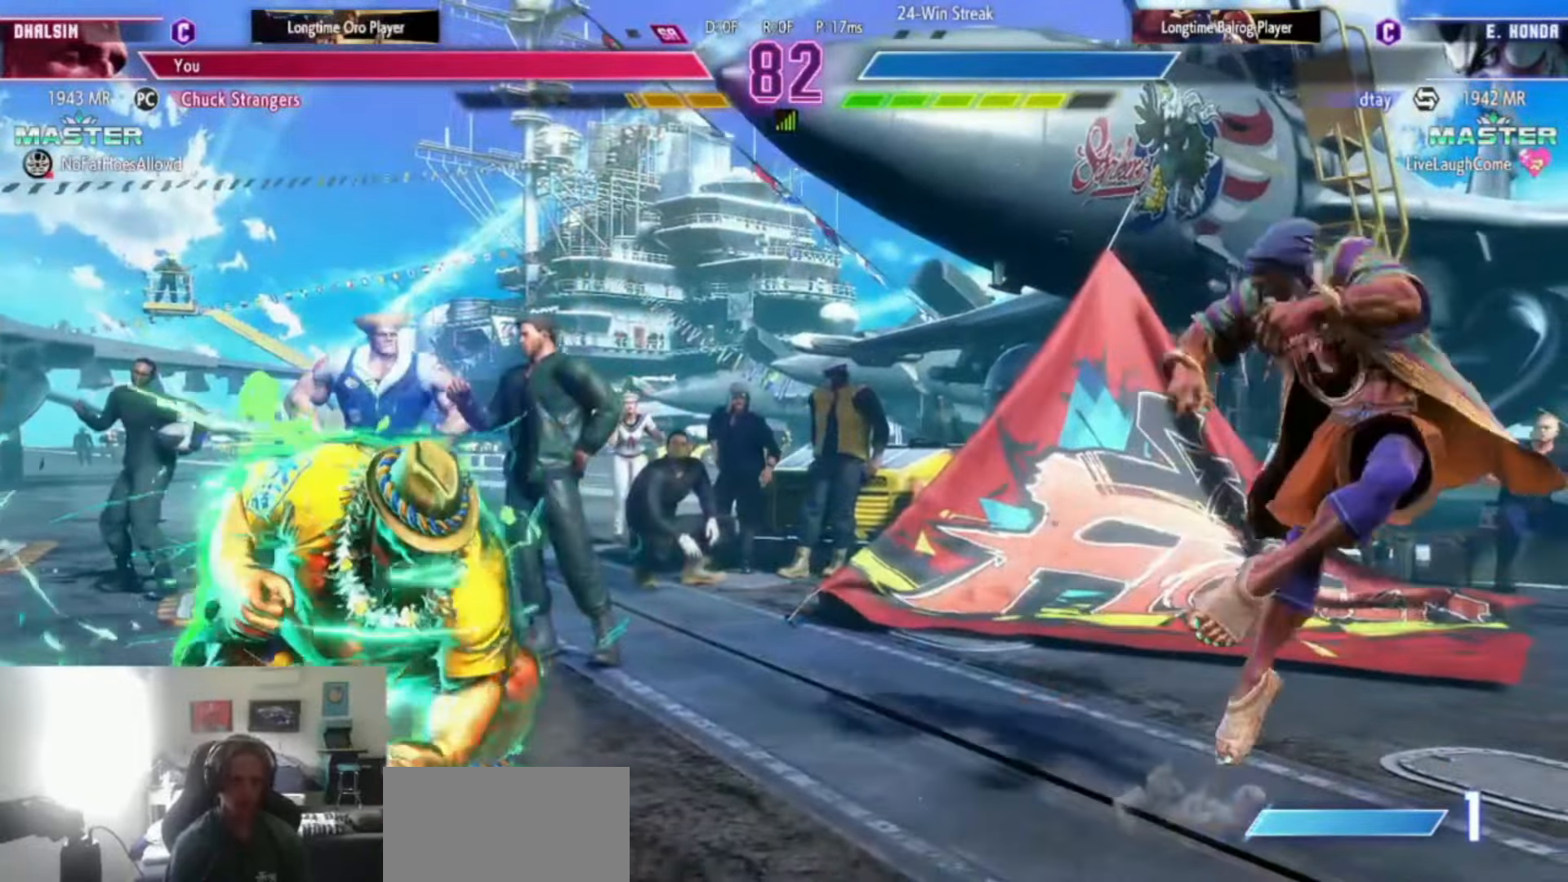
{"buttons": [], "left_stick": "down-right", "events": [[17, "left_stick", "right"], [184, "left_stick", "down-right"], [334, "SQUARE", "down"], [384, "SQUARE", "up"]]}
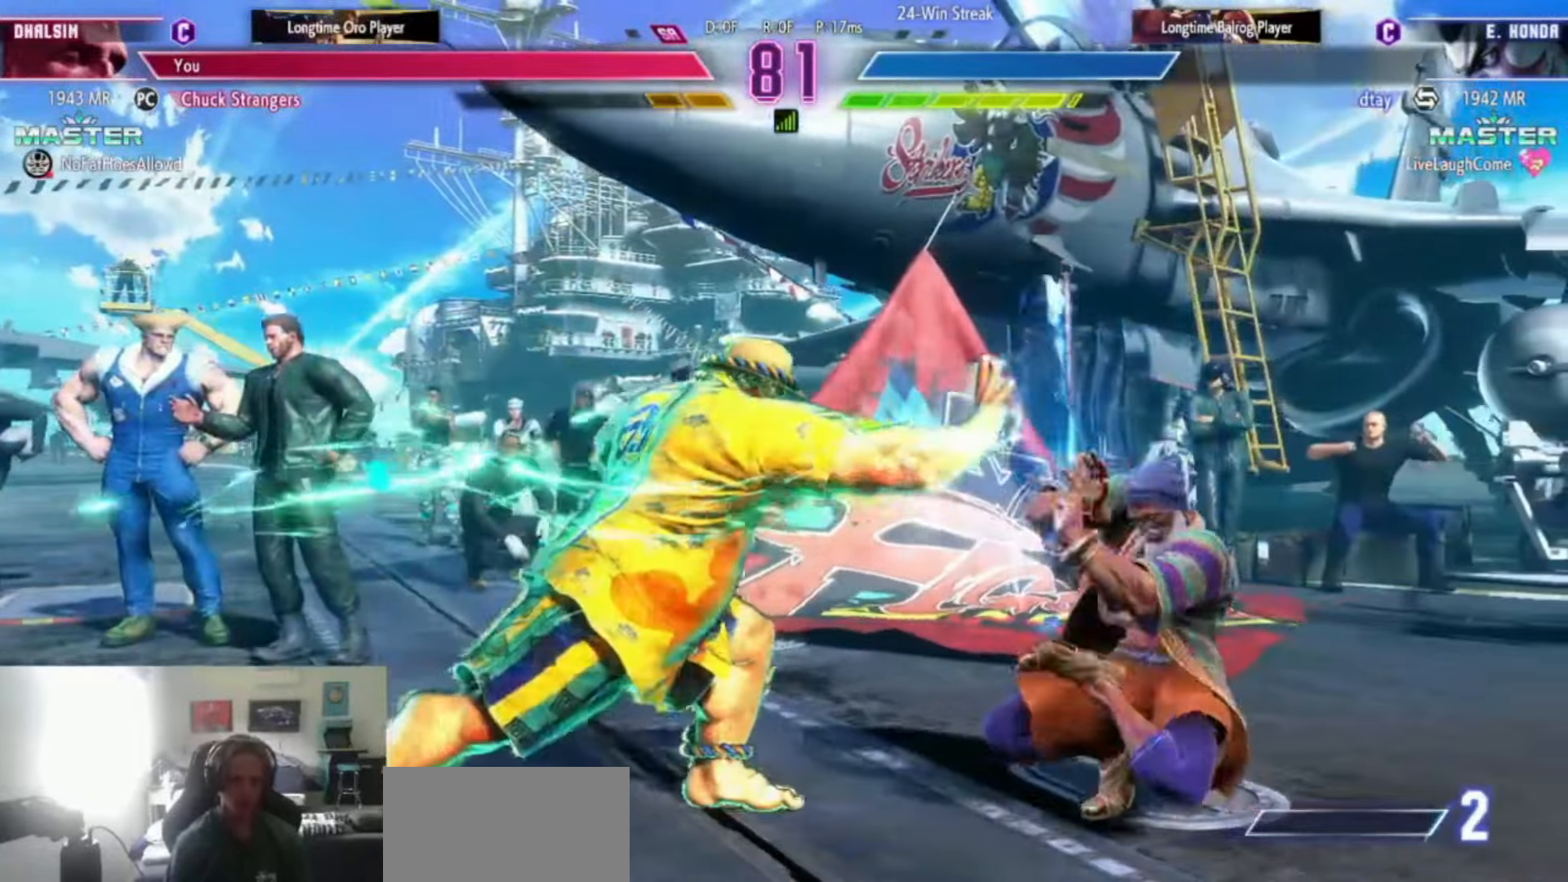
{"buttons": [], "left_stick": "right", "events": [[183, "left_stick", "right"]]}
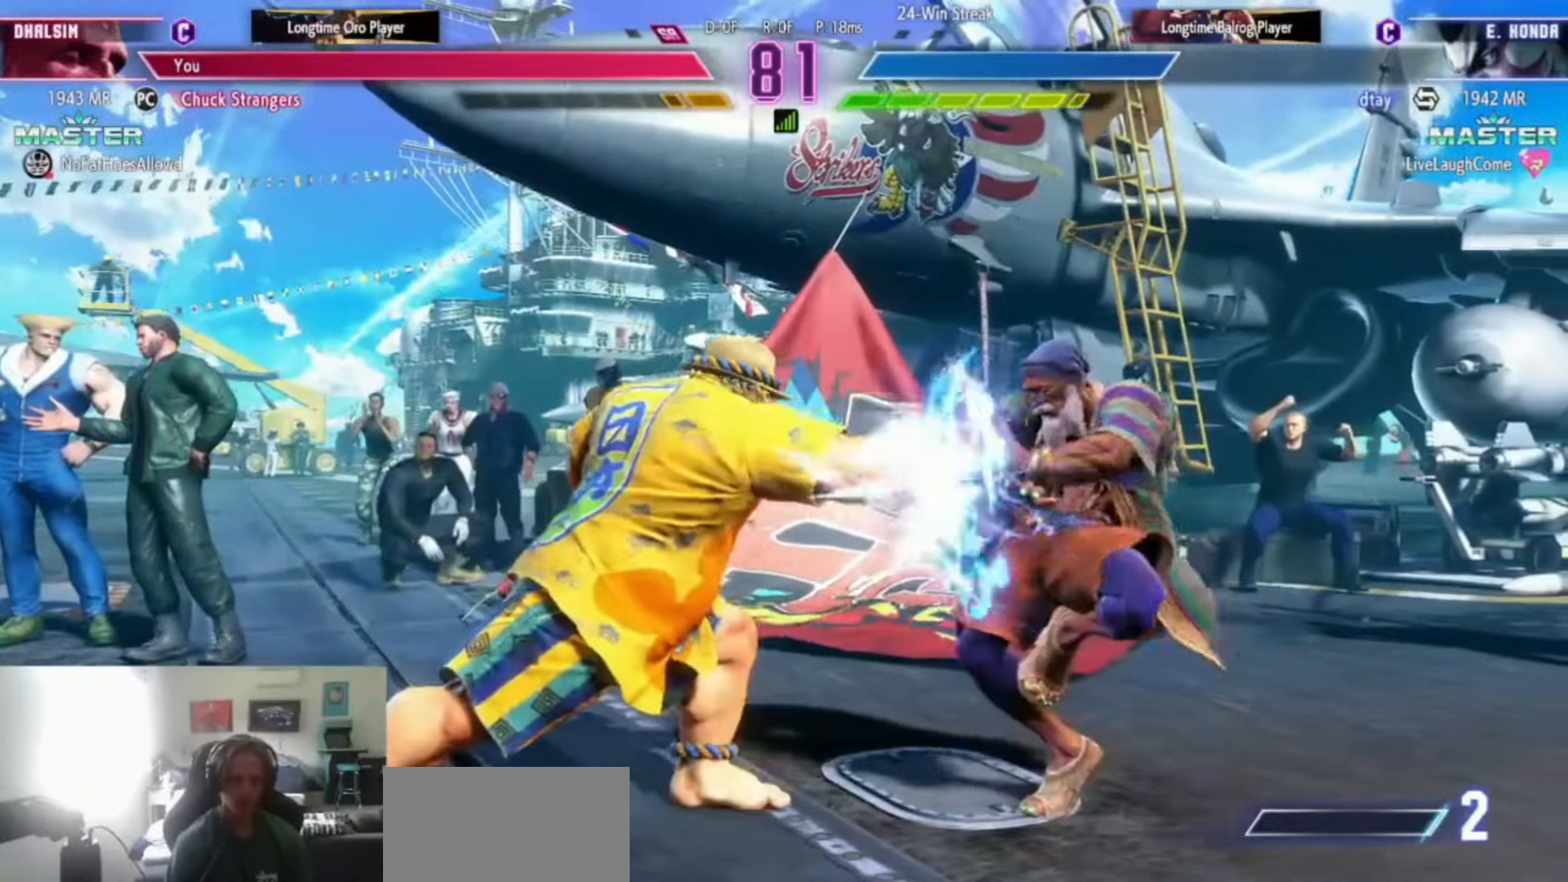
{"buttons": [], "left_stick": "right", "events": []}
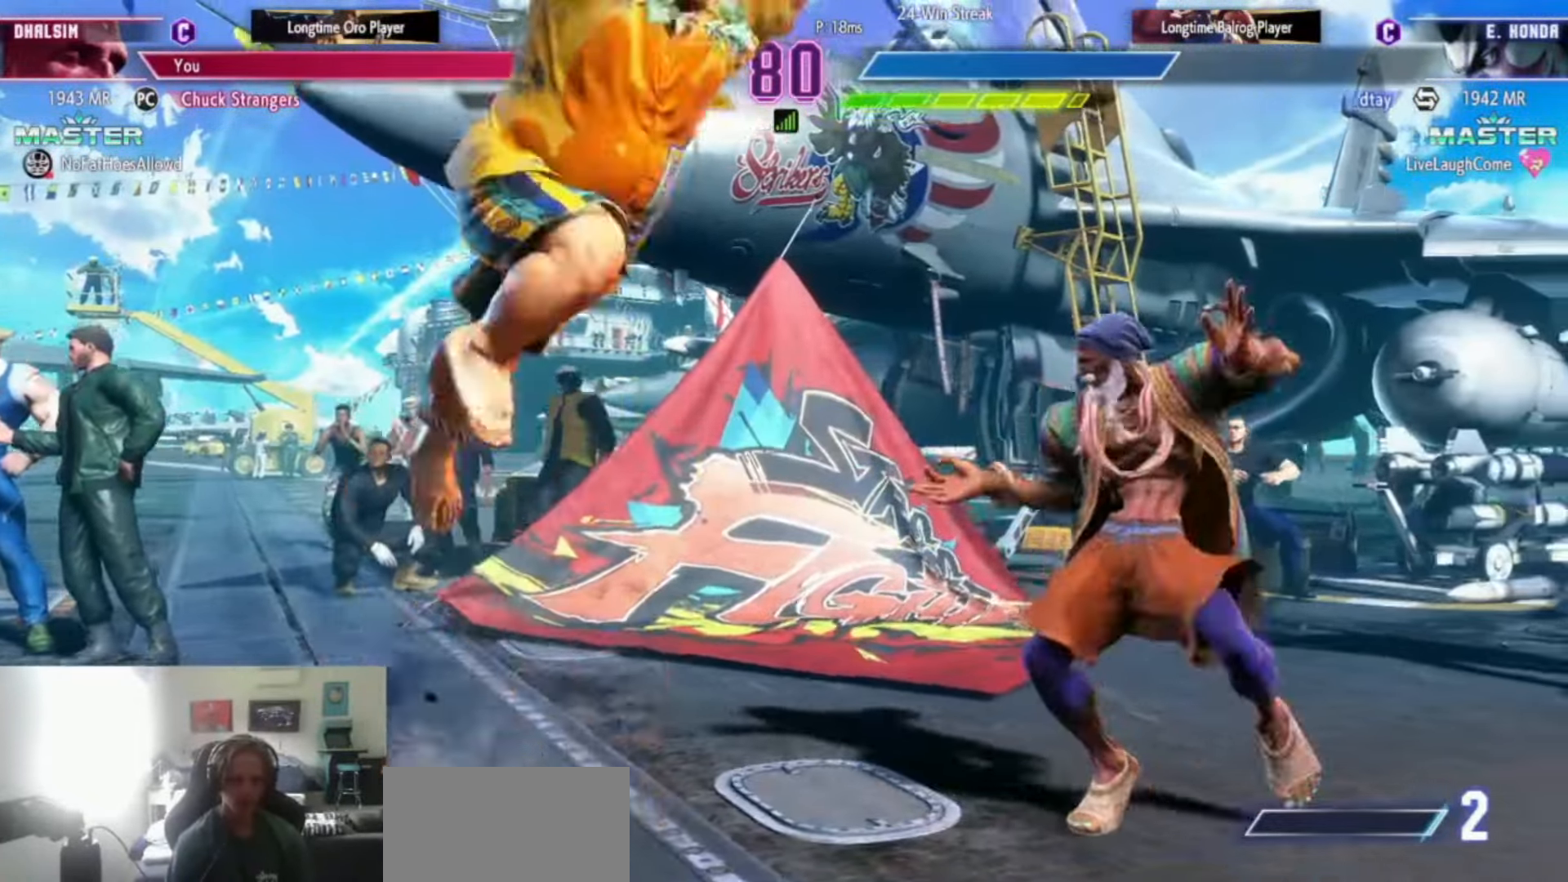
{"buttons": [], "left_stick": "right", "events": [[234, "TRIANGLE", "down"], [350, "TRIANGLE", "up"]]}